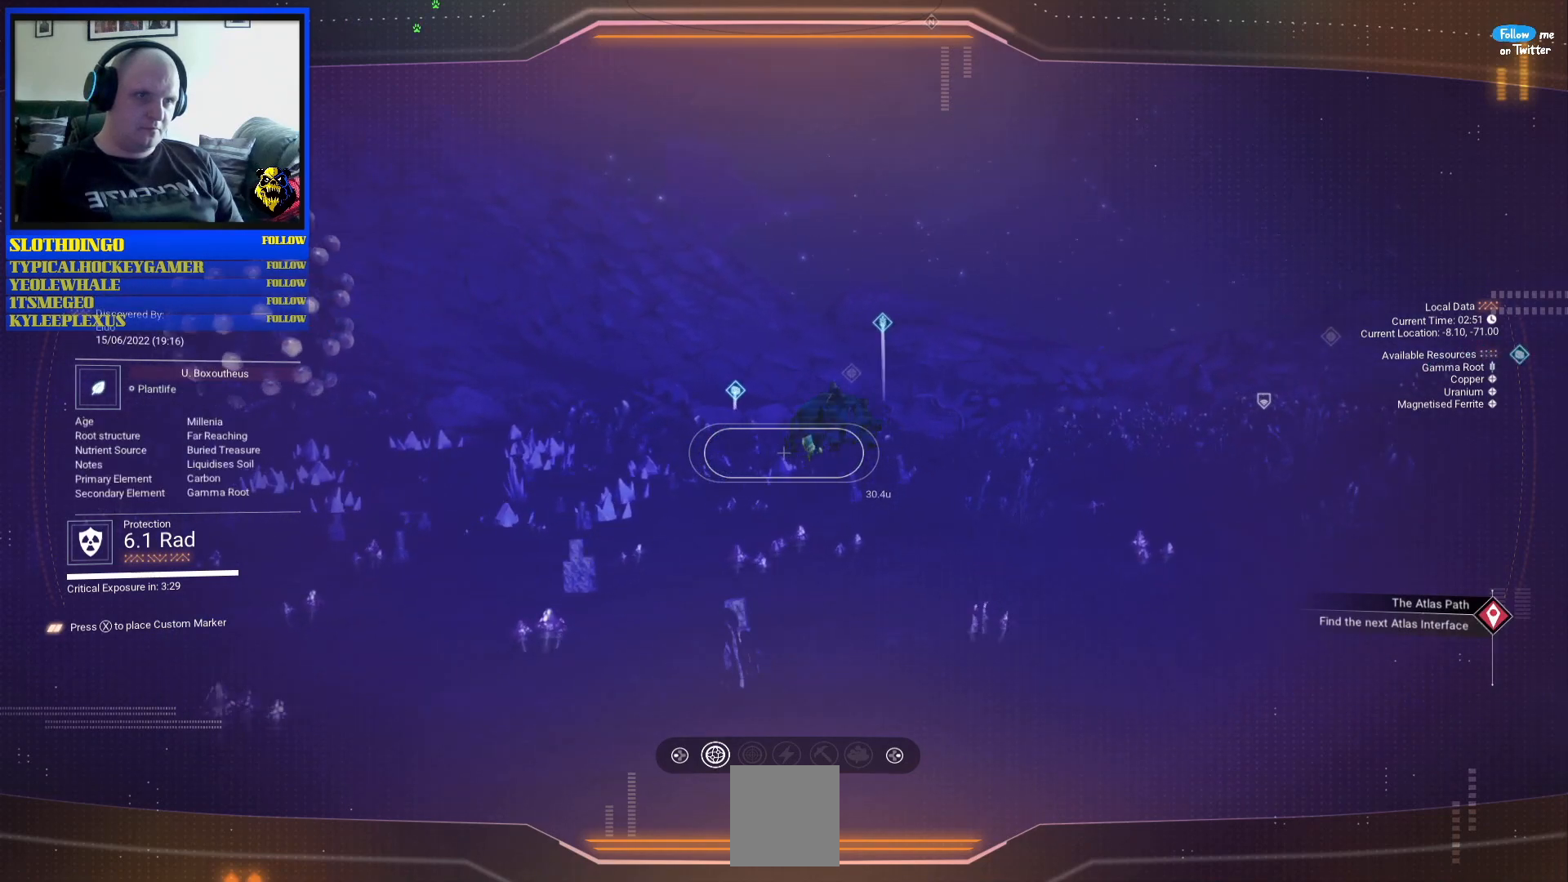
Gameplay with a controller (Xbox layout); each line is a JSON object with the inputs held at the frame after it. "events" lists button and stick changes between this image and that frame as [ms after this image, input, new state], when the widget could be followed in between. Not read: L2 L3.
{"buttons": ["R2"], "left_stick": "up-right", "right_stick": "left", "events": []}
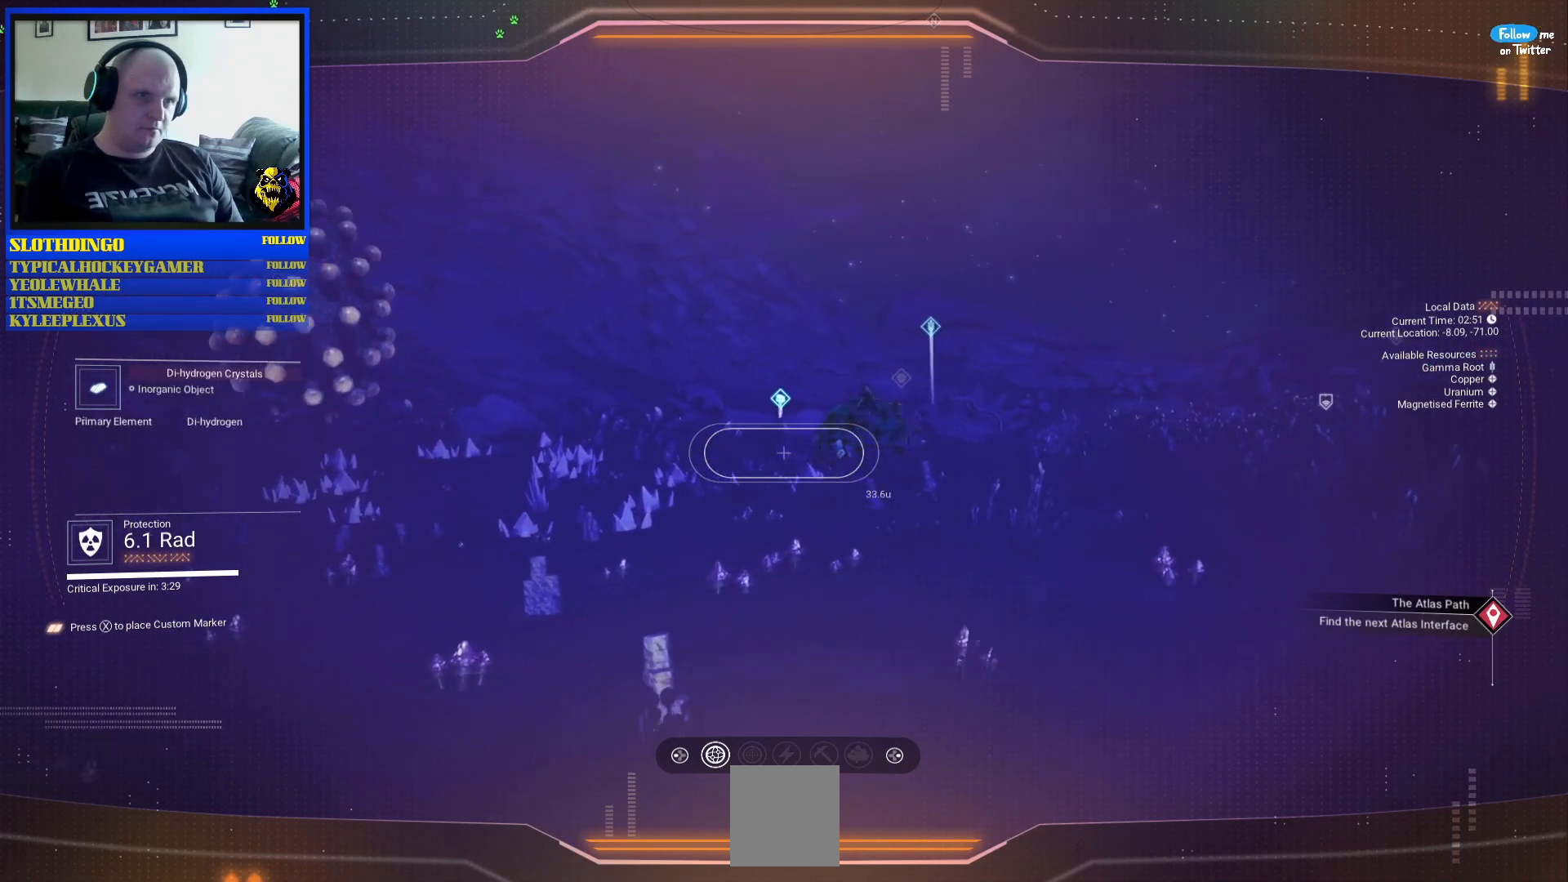
{"buttons": ["R2"], "left_stick": "up-right", "right_stick": "left", "events": []}
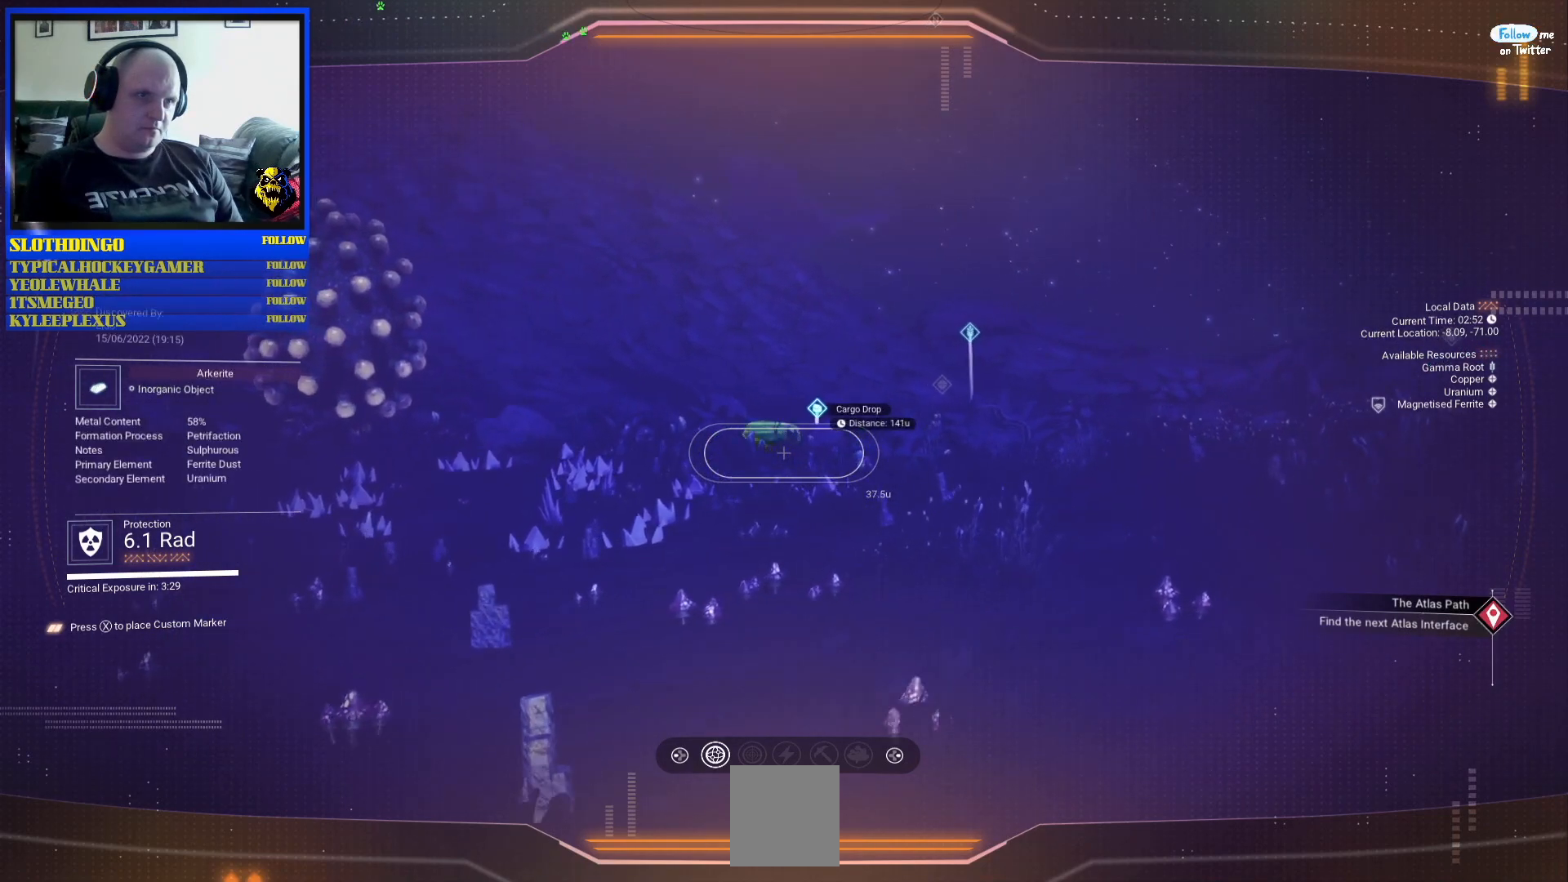
{"buttons": [], "left_stick": "up-right", "right_stick": "left", "events": [[217, "R2", "up"], [283, "R2", "down"], [433, "R2", "up"]]}
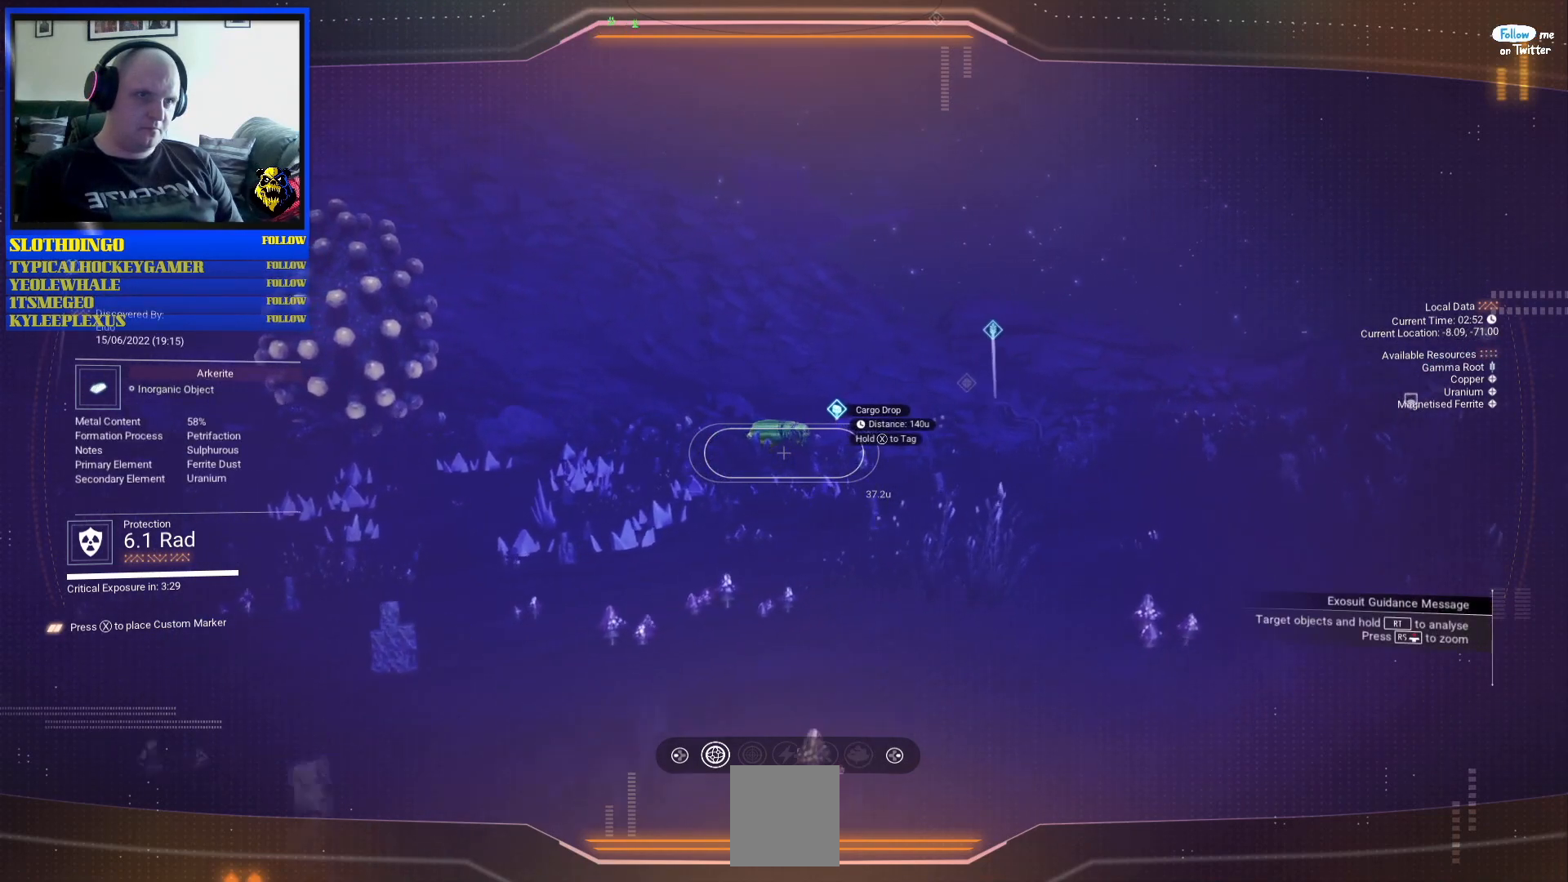
{"buttons": ["R2"], "left_stick": "up-right", "right_stick": "left", "events": [[17, "left_stick", "up"], [300, "R2", "down"], [300, "left_stick", "up-right"], [300, "right_stick", "up-left"], [433, "right_stick", "left"]]}
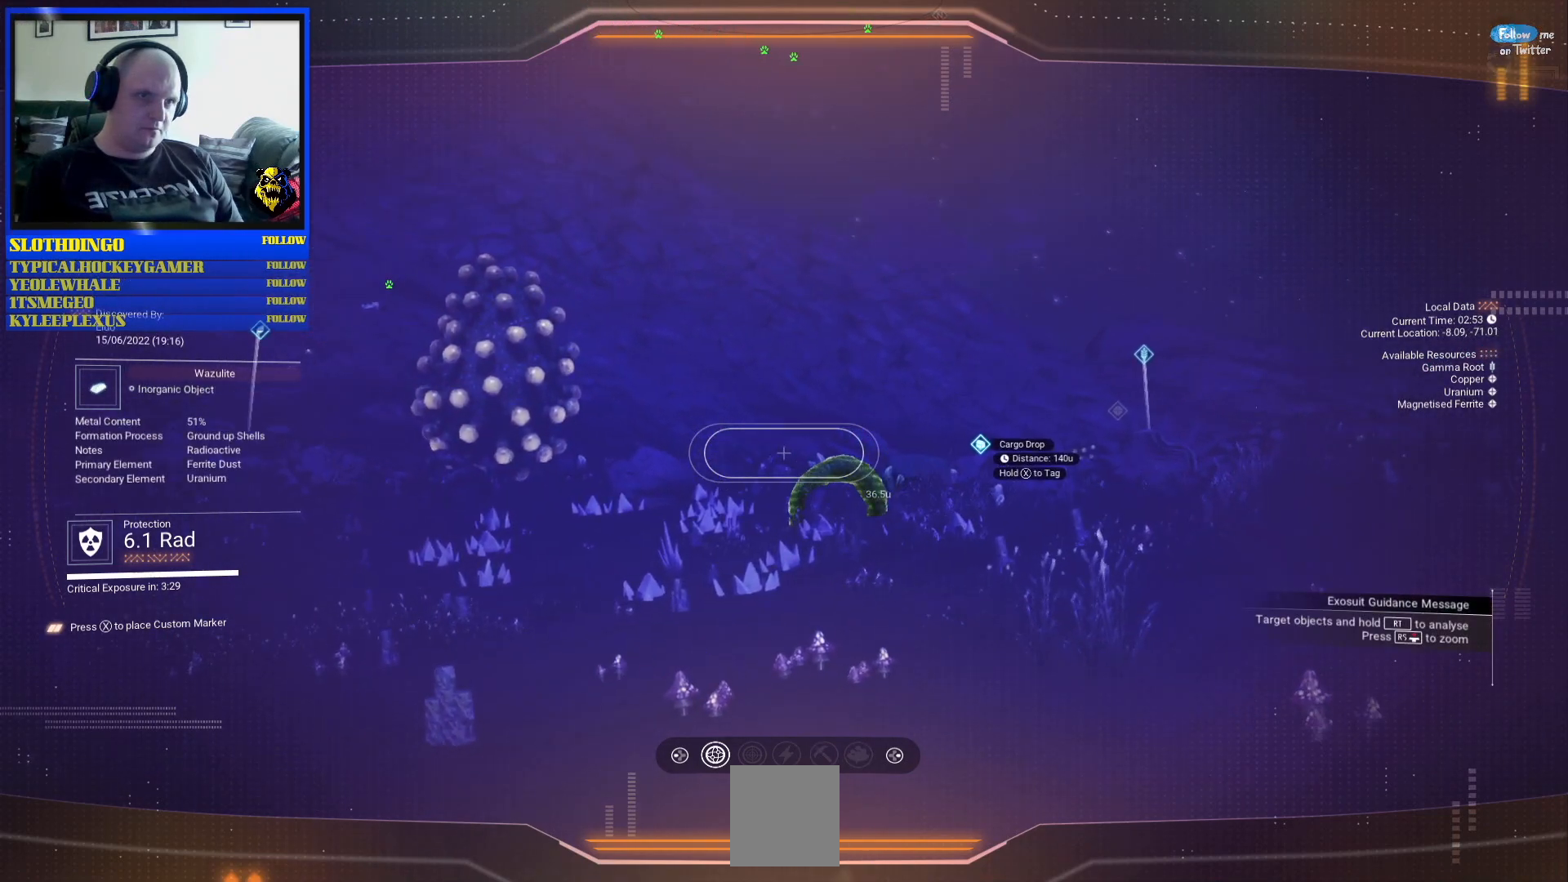
{"buttons": ["R2"], "left_stick": "up-right", "right_stick": "up", "events": [[217, "R2", "up"], [217, "right_stick", "down"], [350, "right_stick", "center"], [383, "R2", "down"], [400, "right_stick", "up"]]}
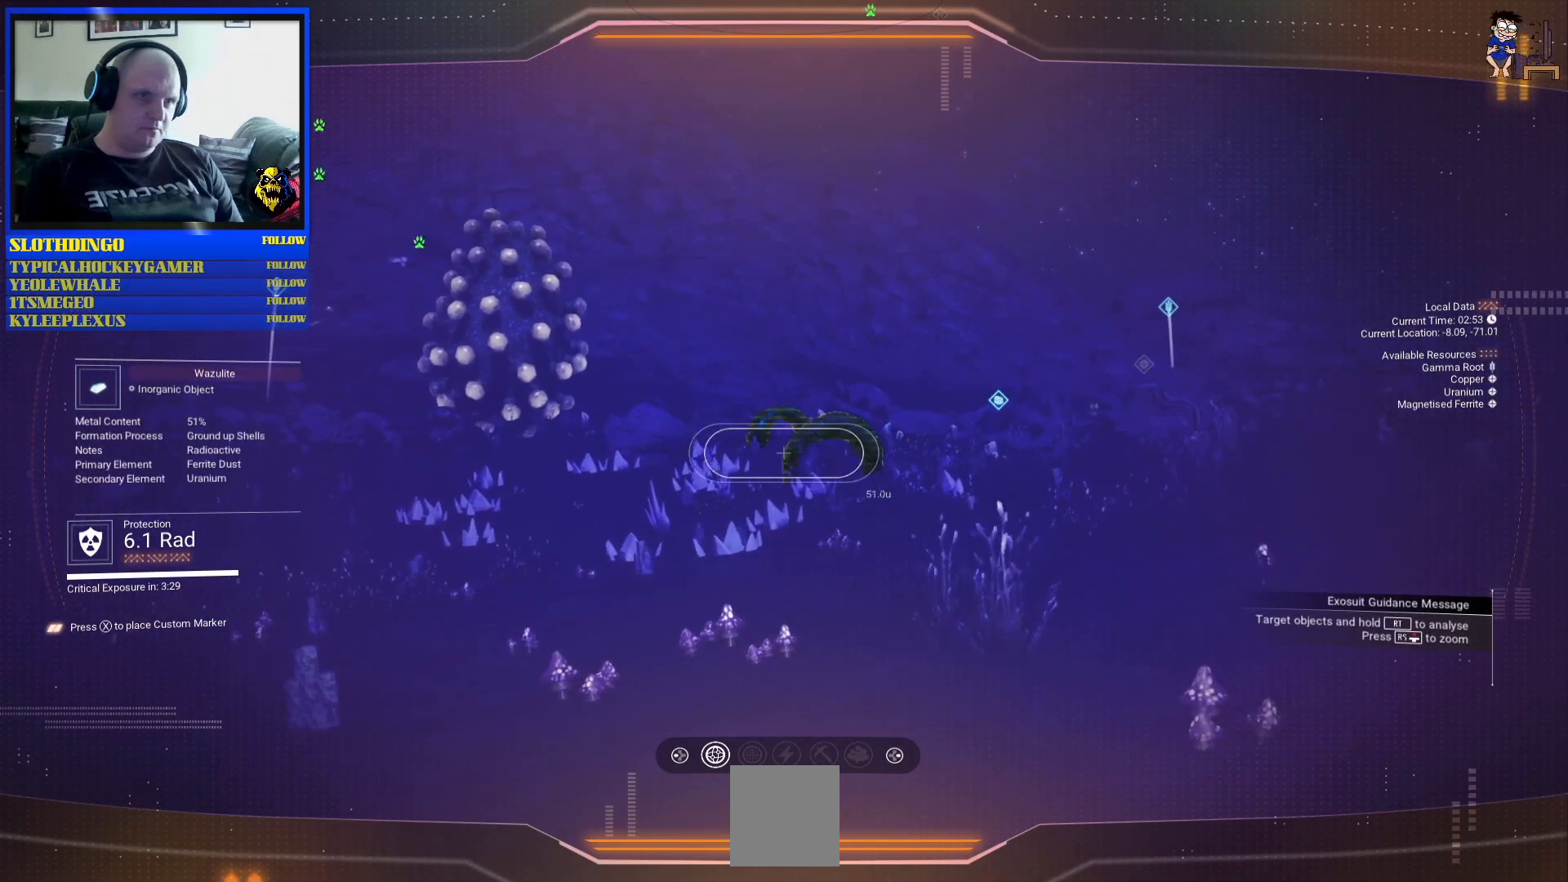
{"buttons": ["R2"], "left_stick": "up-right", "right_stick": "center", "events": [[67, "right_stick", "right"], [83, "R2", "up"], [317, "right_stick", "center"], [383, "R2", "down"]]}
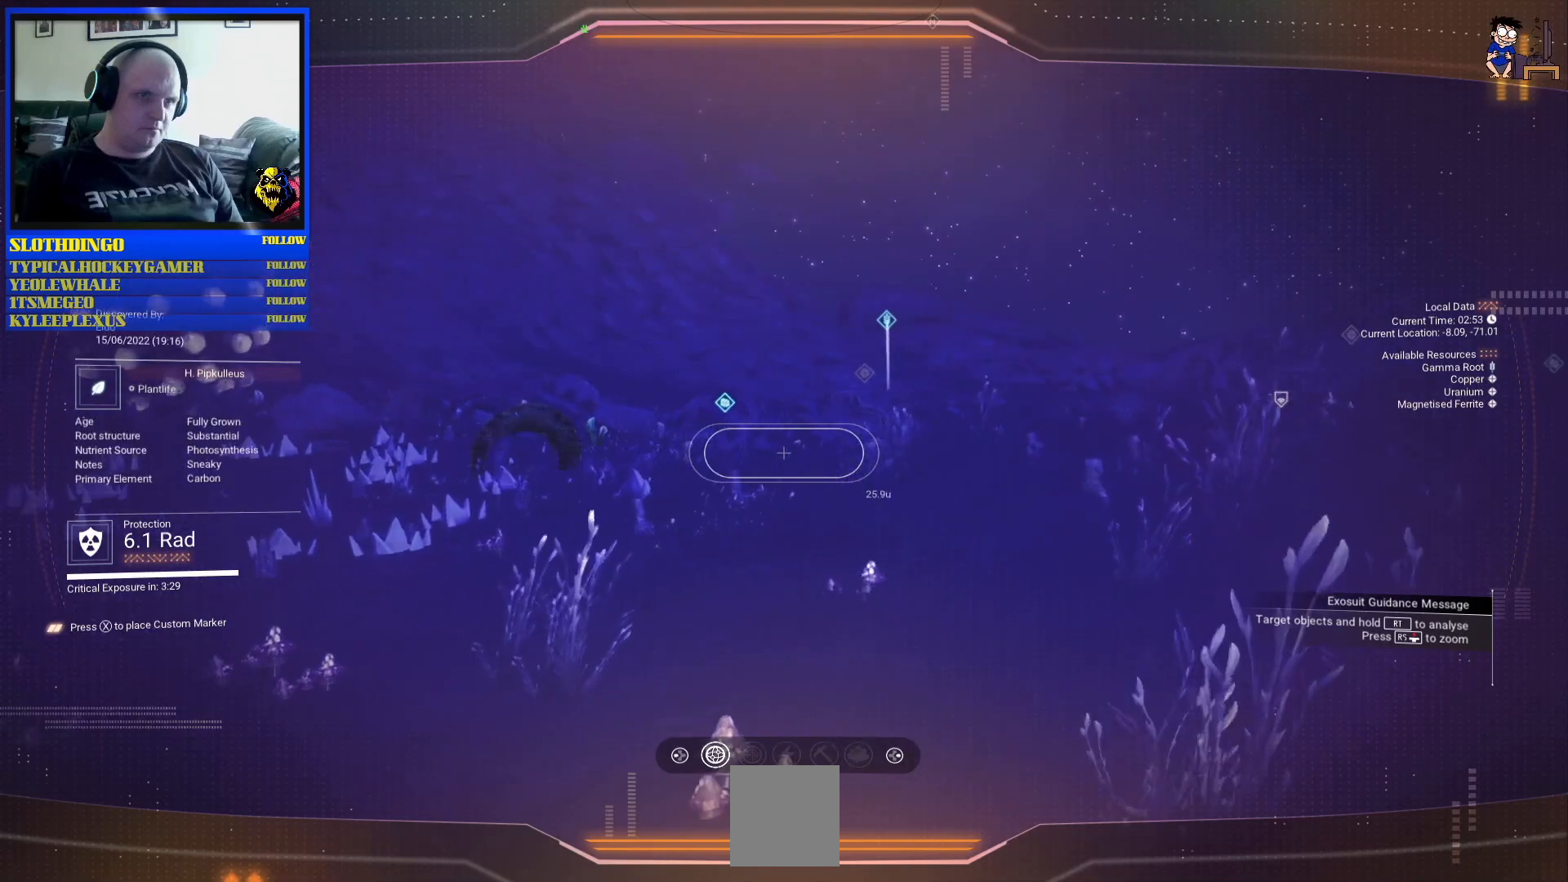
{"buttons": ["R2"], "left_stick": "up", "right_stick": "center", "events": [[83, "R2", "up"], [167, "R2", "down"], [383, "left_stick", "up"], [433, "right_stick", "up"], [500, "right_stick", "center"]]}
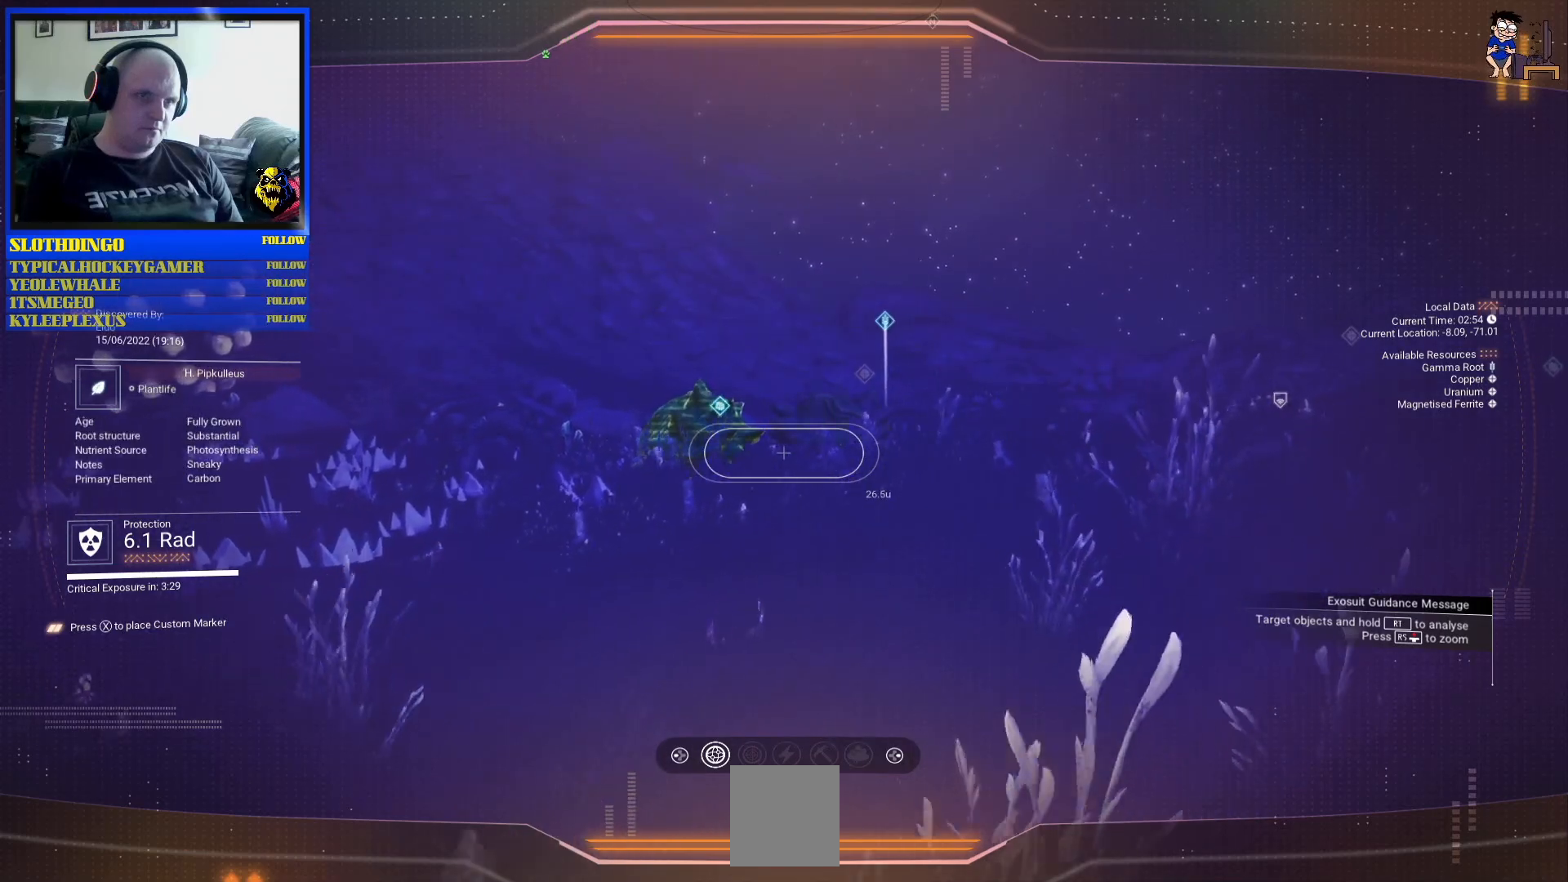
{"buttons": ["R2"], "left_stick": "up", "right_stick": "center", "events": [[67, "R2", "up"], [150, "R2", "down"], [300, "R2", "up"], [367, "R2", "down"]]}
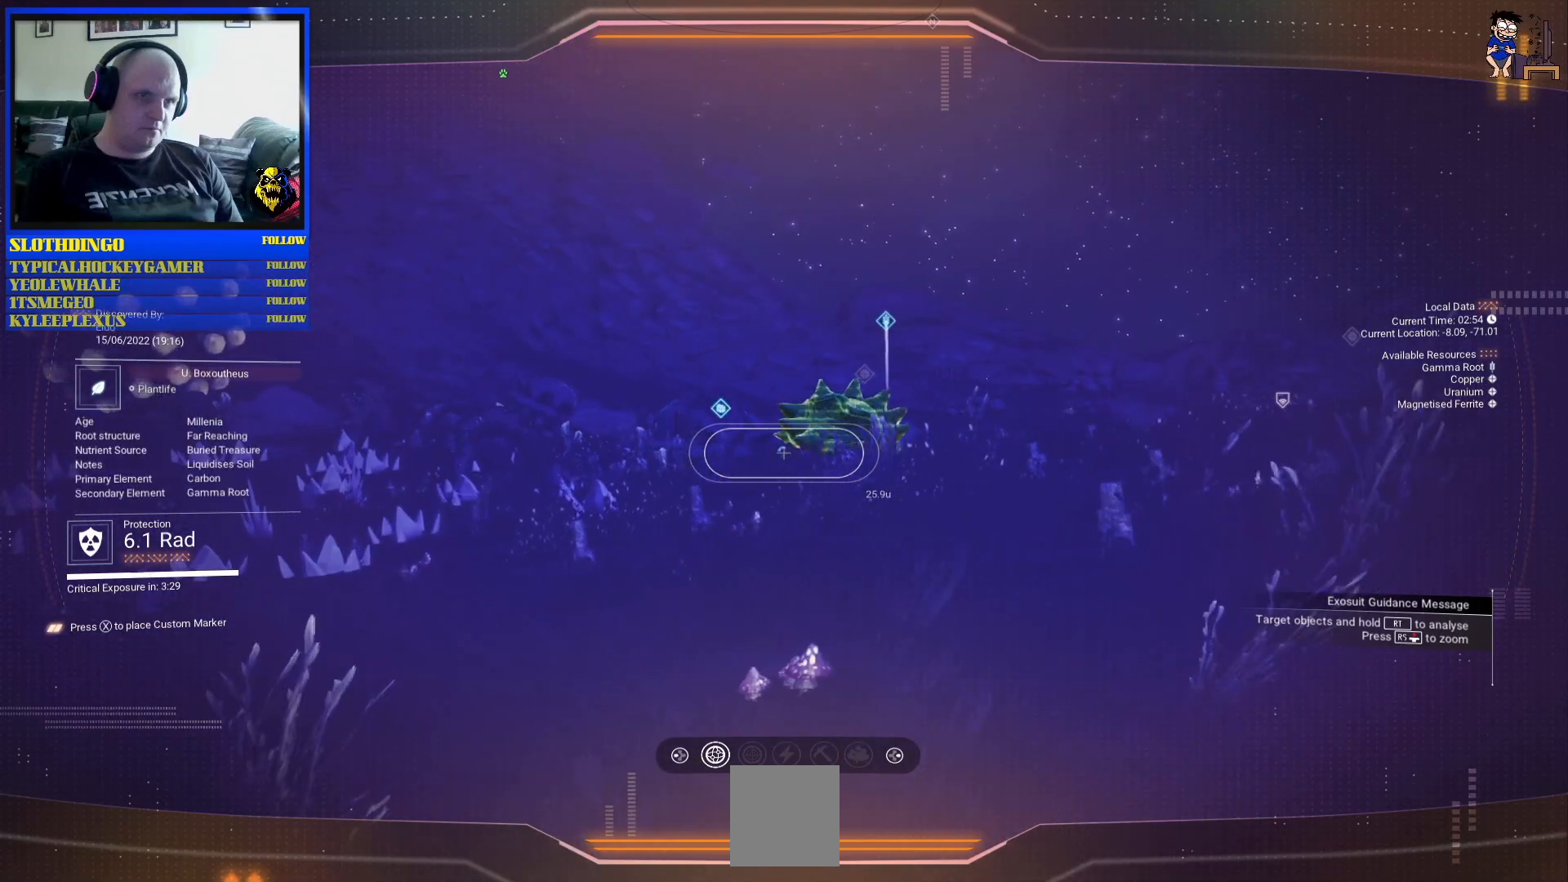
{"buttons": [], "left_stick": "up", "right_stick": "center", "events": [[233, "R2", "up"], [300, "R2", "down"], [467, "R2", "up"]]}
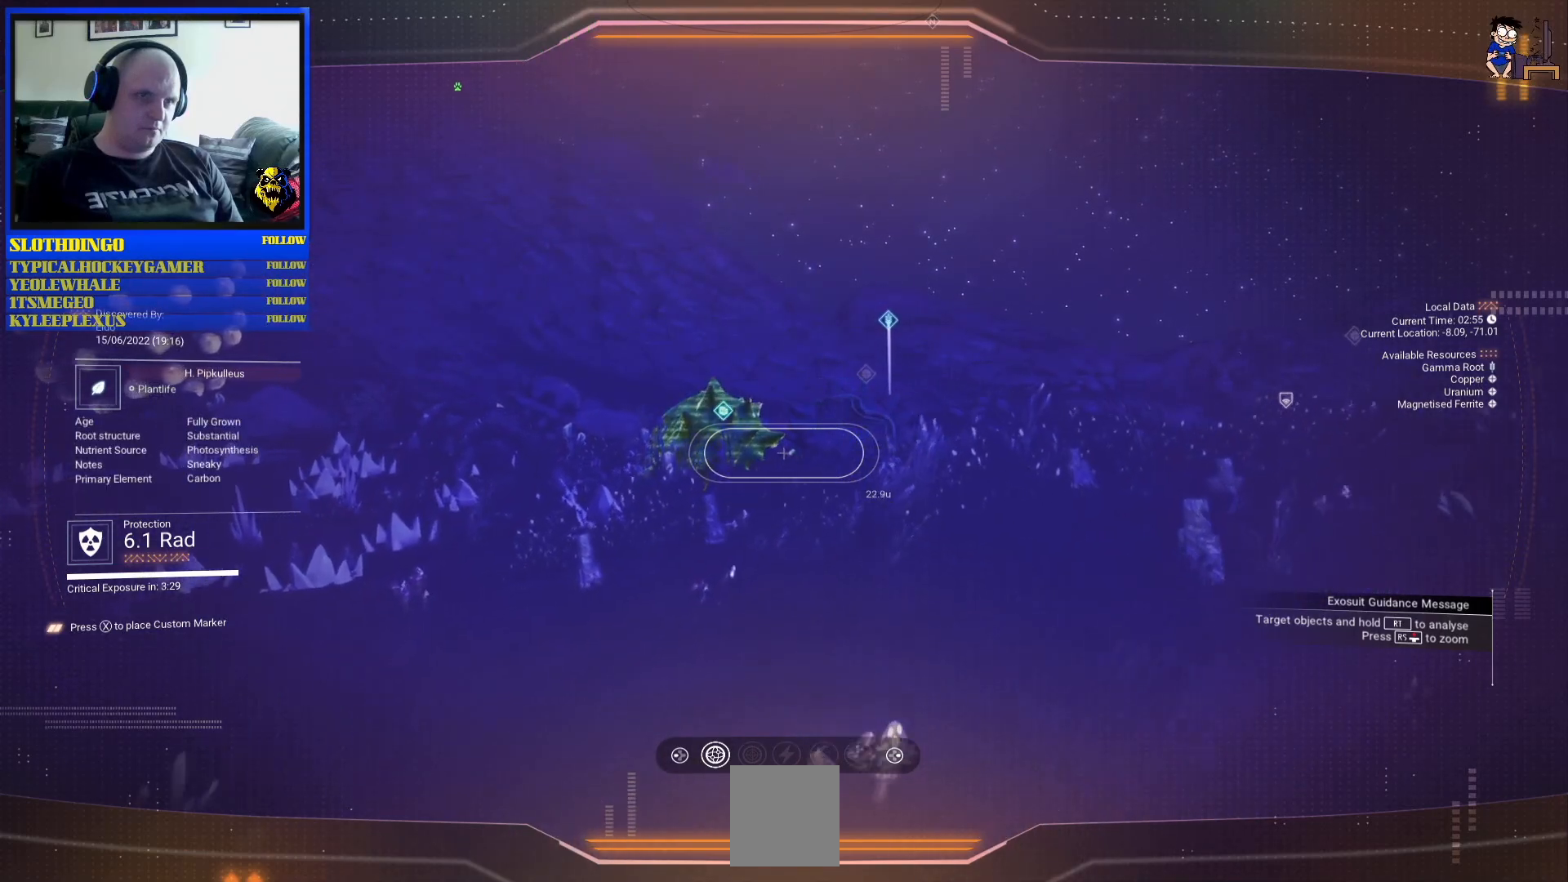
{"buttons": ["R1"], "left_stick": "up", "right_stick": "center", "events": [[150, "right_stick", "down-right"], [383, "right_stick", "center"], [433, "R1", "down"]]}
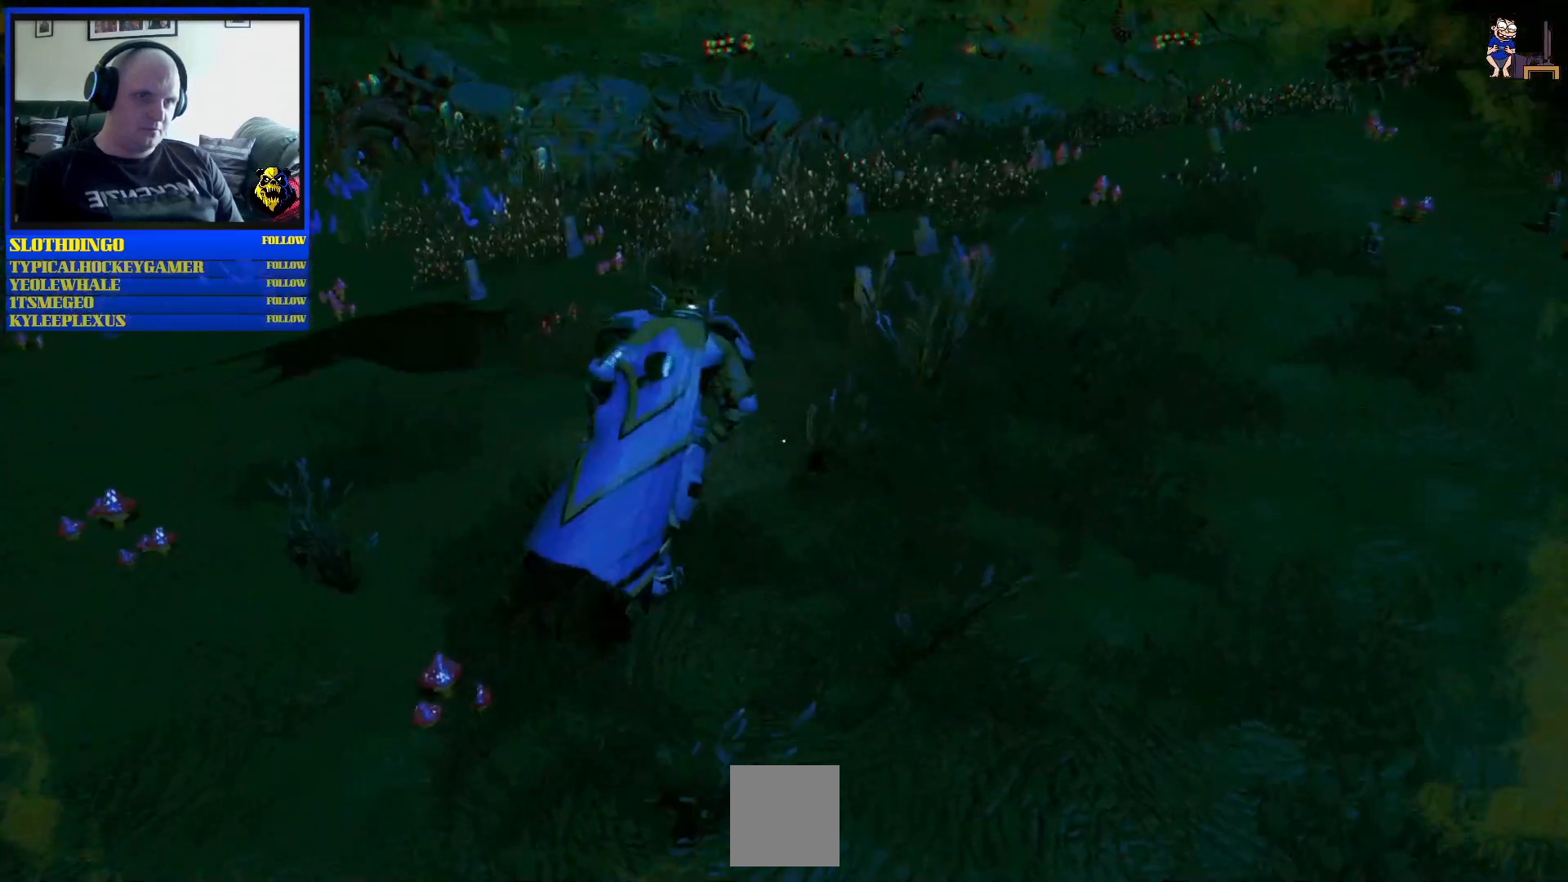
{"buttons": [], "left_stick": "up-right", "right_stick": "center", "events": [[133, "R1", "up"], [350, "left_stick", "up-right"]]}
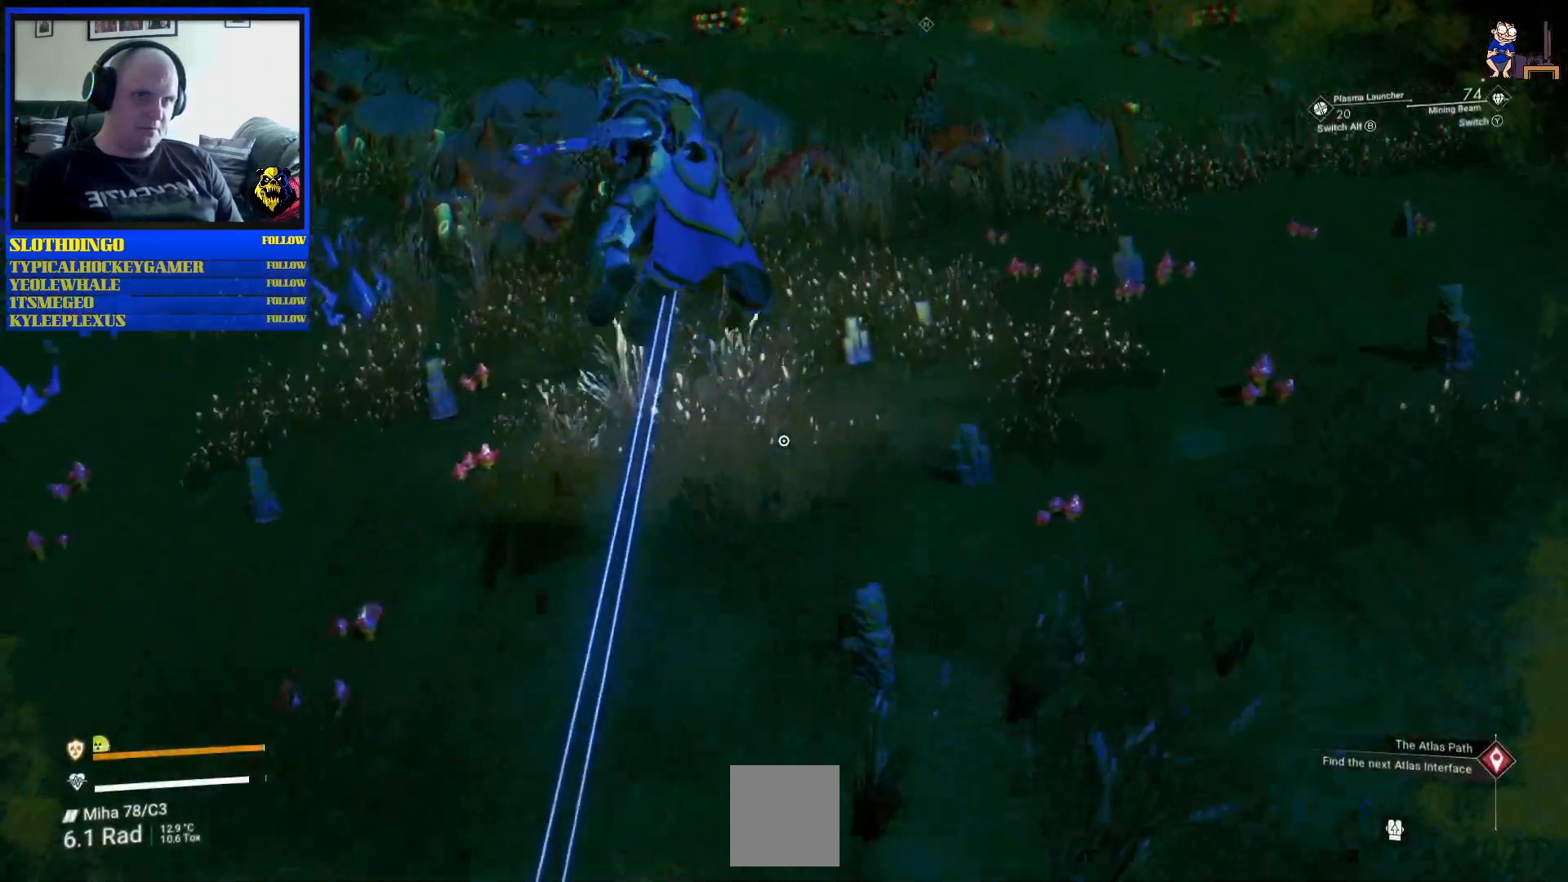
{"buttons": [], "left_stick": "down-right", "right_stick": "center", "events": [[133, "left_stick", "right"], [400, "left_stick", "down-right"]]}
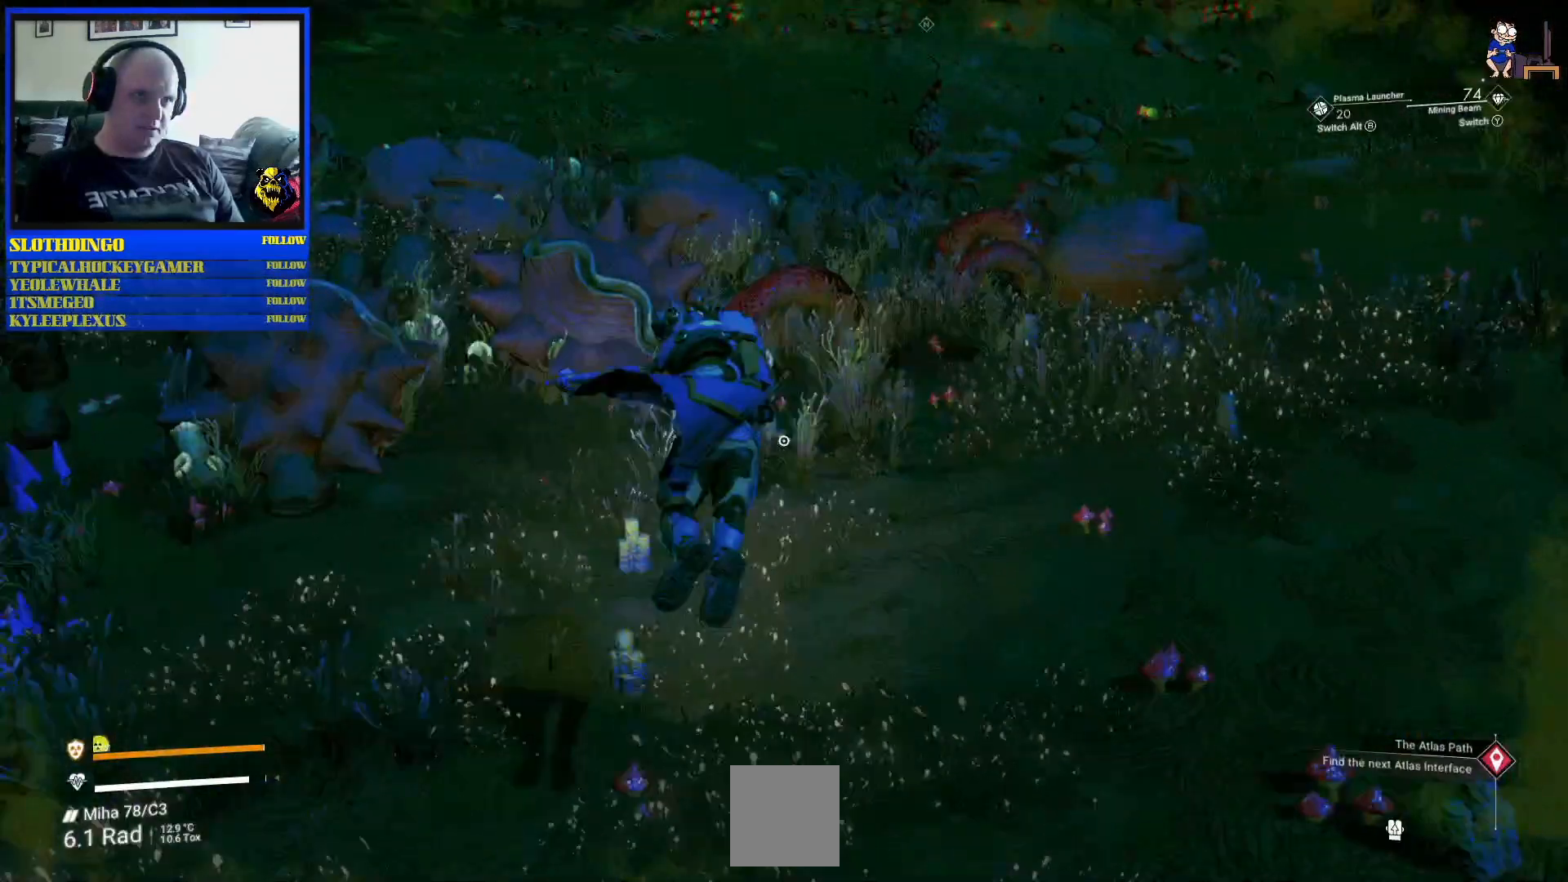
{"buttons": [], "left_stick": "down", "right_stick": "up-left", "events": [[100, "right_stick", "up-left"], [333, "left_stick", "down"]]}
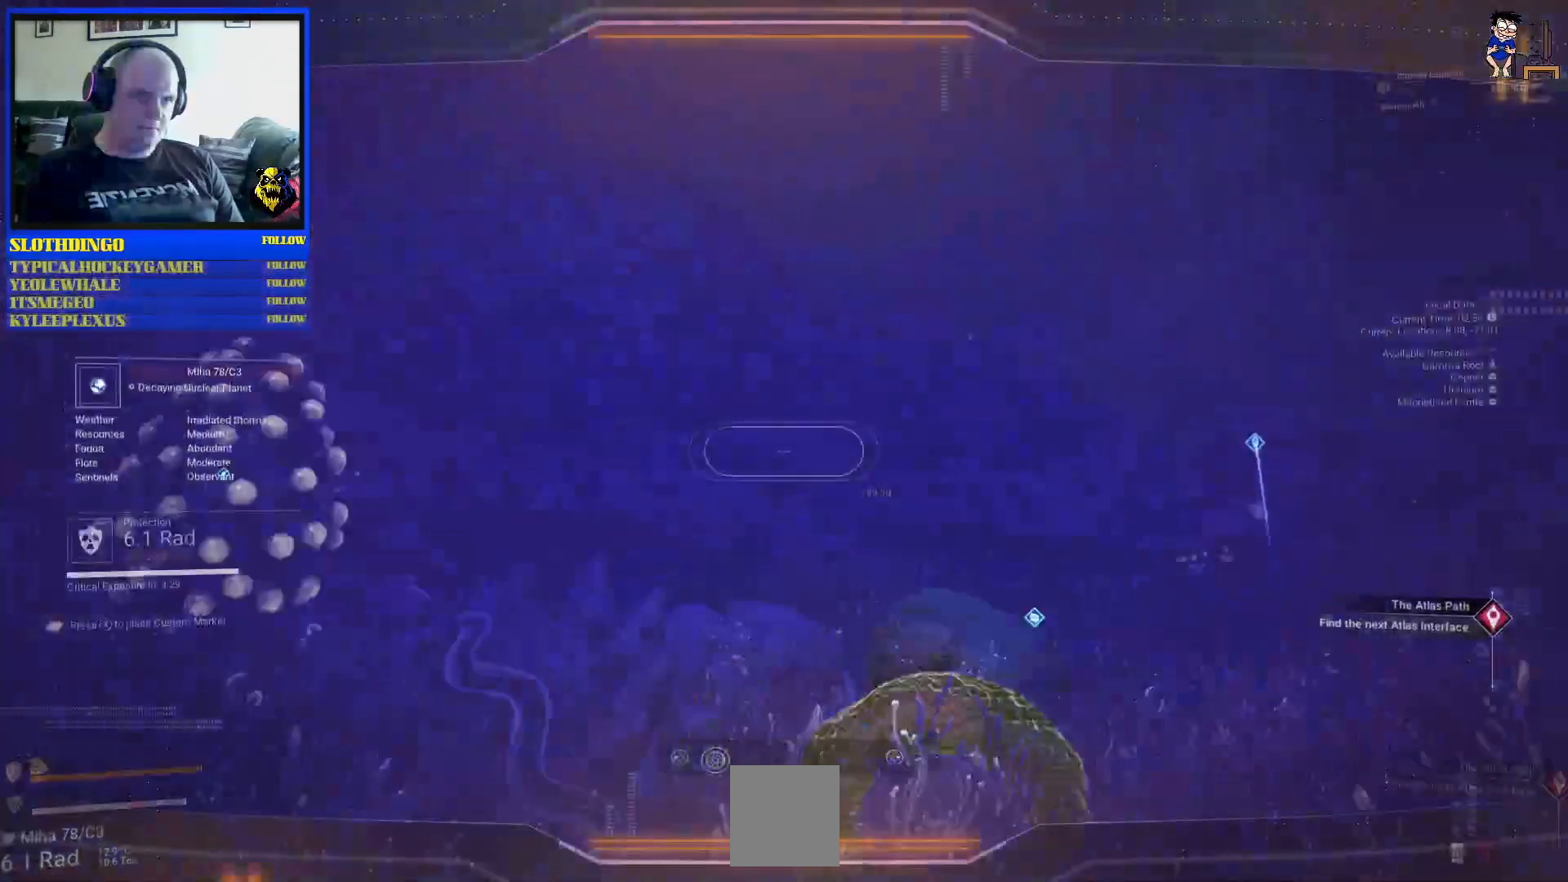
{"buttons": [], "left_stick": "center", "right_stick": "center", "events": [[117, "right_stick", "down"], [250, "right_stick", "down-right"], [383, "left_stick", "center"], [467, "right_stick", "center"]]}
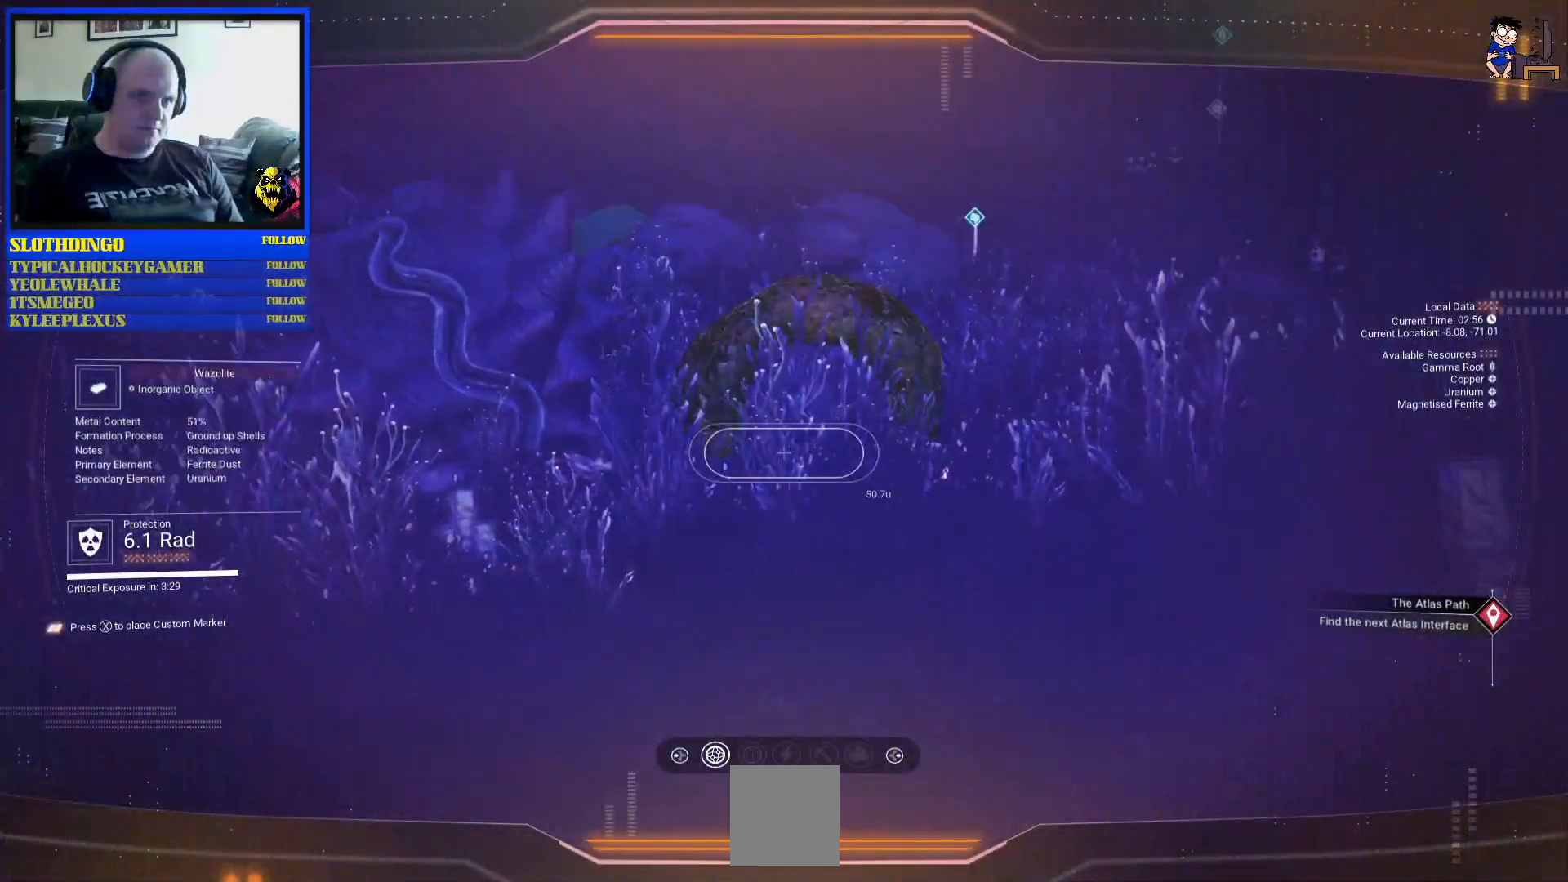
{"buttons": ["R2"], "left_stick": "center", "right_stick": "center", "events": [[167, "right_stick", "up"], [333, "R2", "down"], [333, "right_stick", "center"]]}
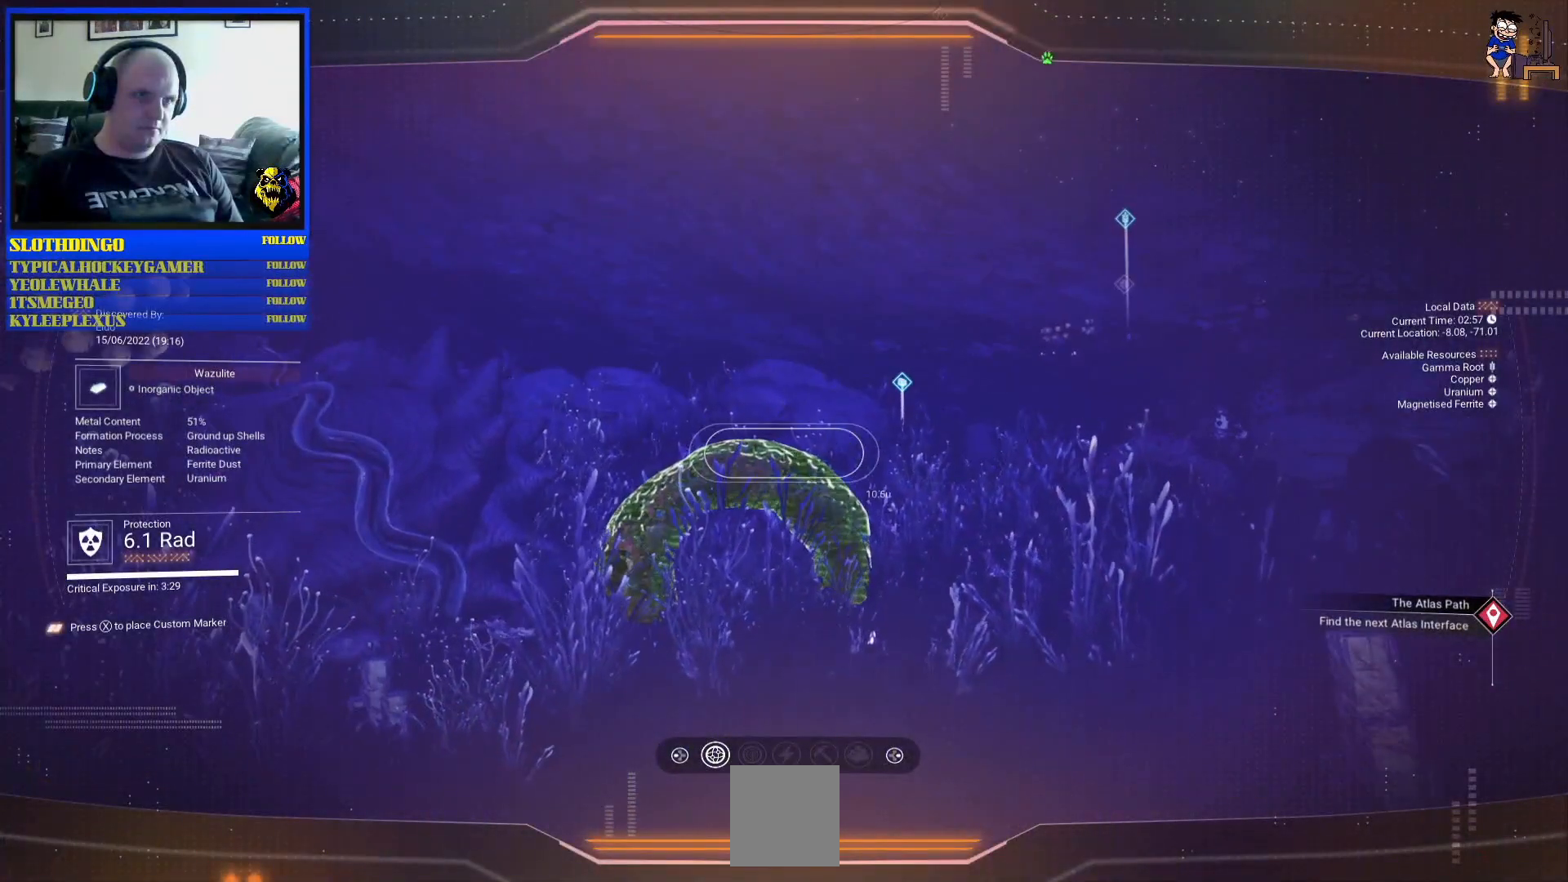
{"buttons": [], "left_stick": "center", "right_stick": "left", "events": [[33, "right_stick", "left"], [117, "R2", "up"], [217, "right_stick", "up-left"], [300, "R2", "down"], [367, "right_stick", "left"], [500, "R2", "up"]]}
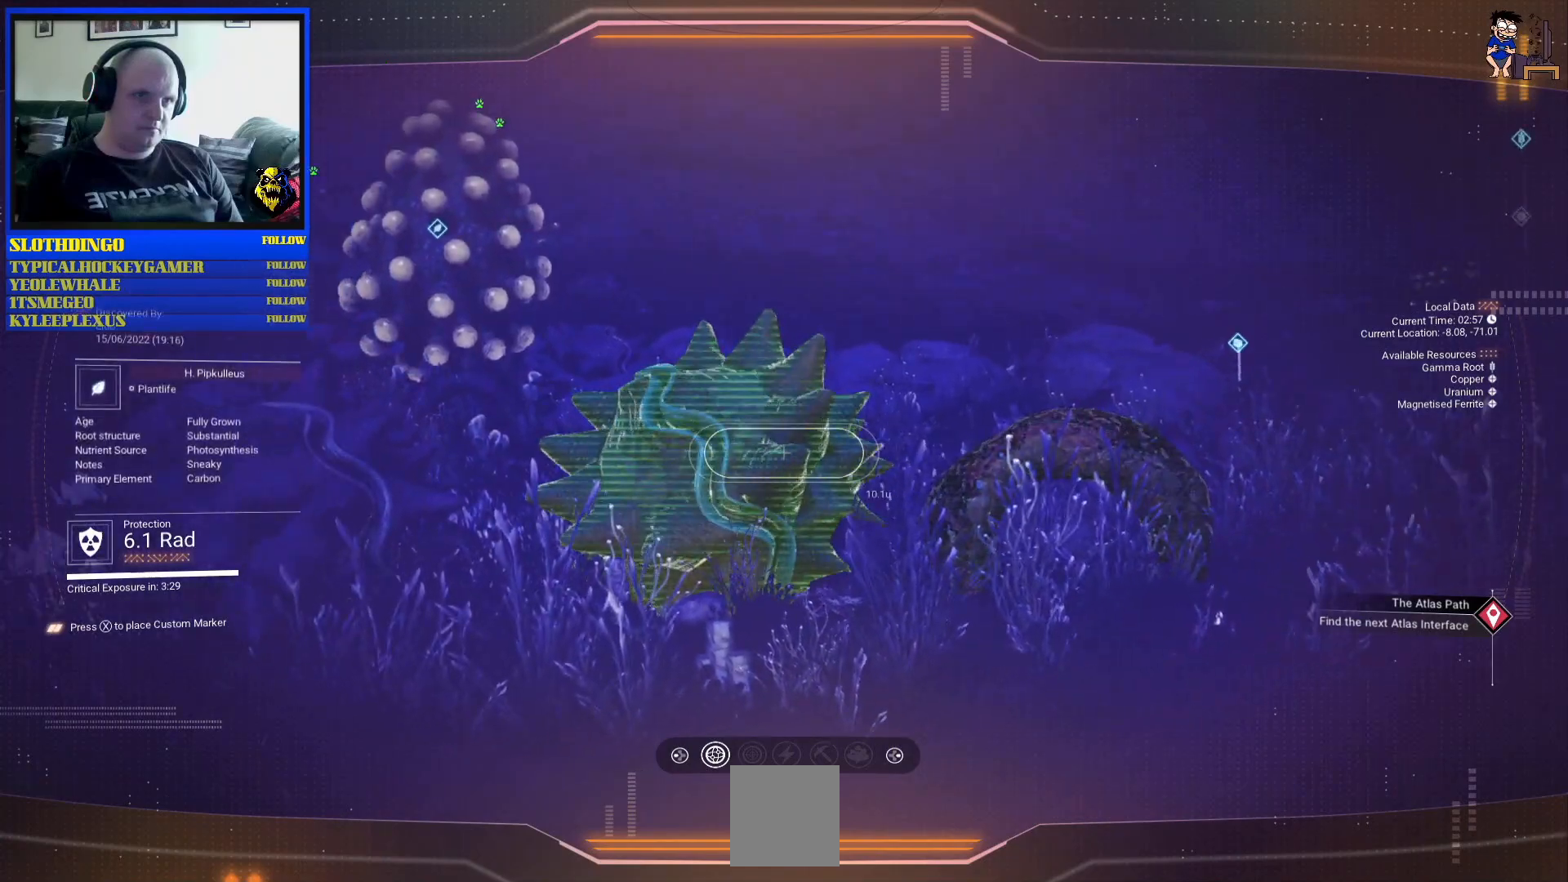
{"buttons": [], "left_stick": "center", "right_stick": "down-left", "events": [[217, "R2", "down"], [233, "right_stick", "up-left"], [417, "right_stick", "center"], [467, "right_stick", "down-left"], [500, "R2", "up"]]}
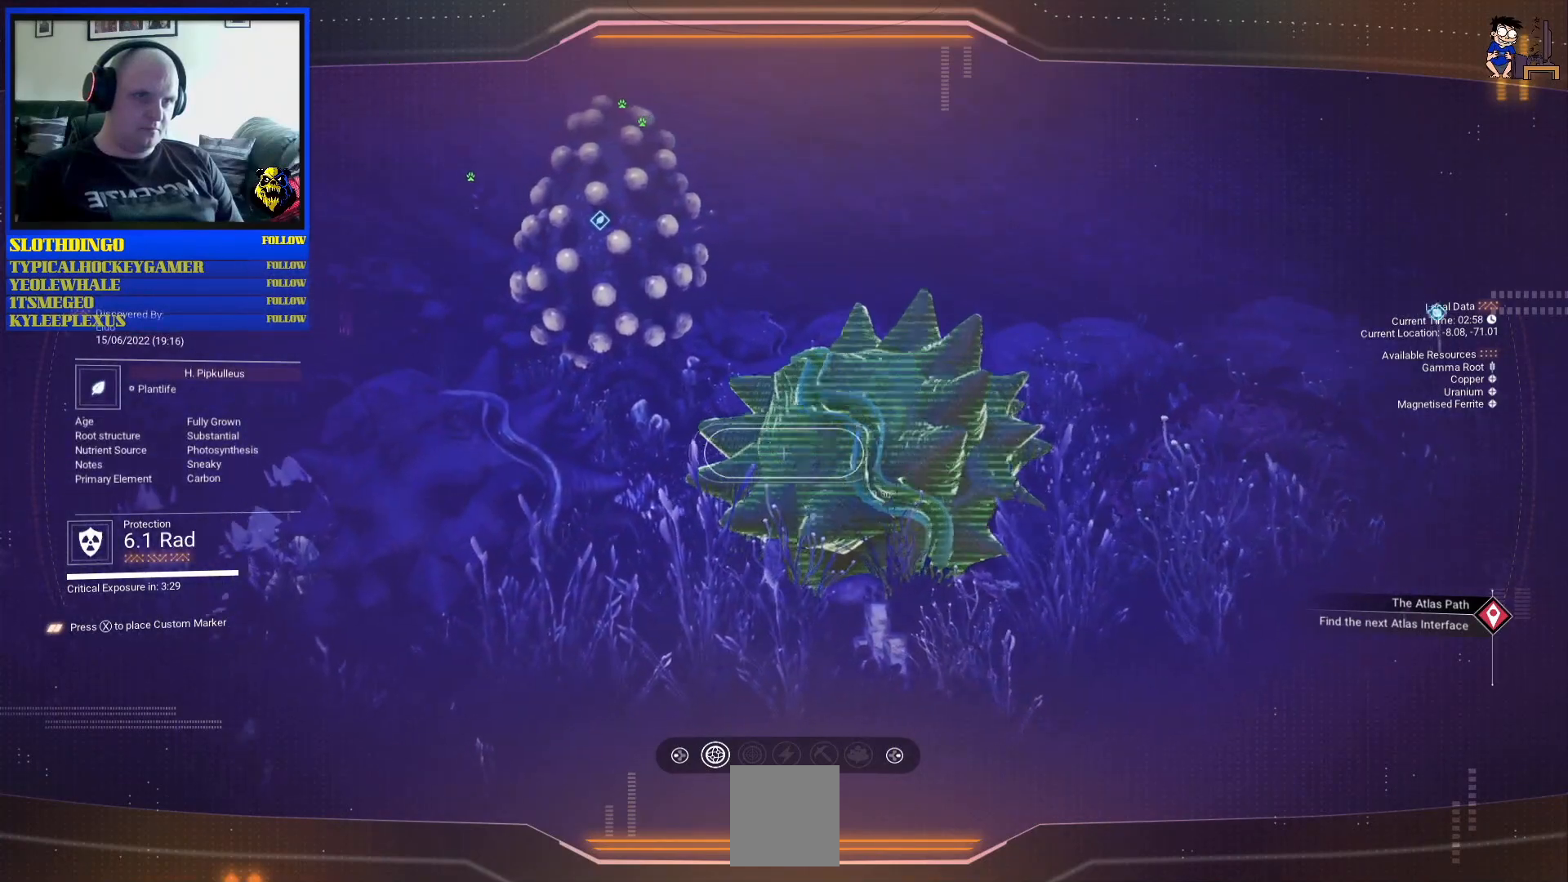
{"buttons": [], "left_stick": "up", "right_stick": "center", "events": [[83, "left_stick", "up"], [150, "right_stick", "center"], [217, "R2", "down"], [483, "R2", "up"]]}
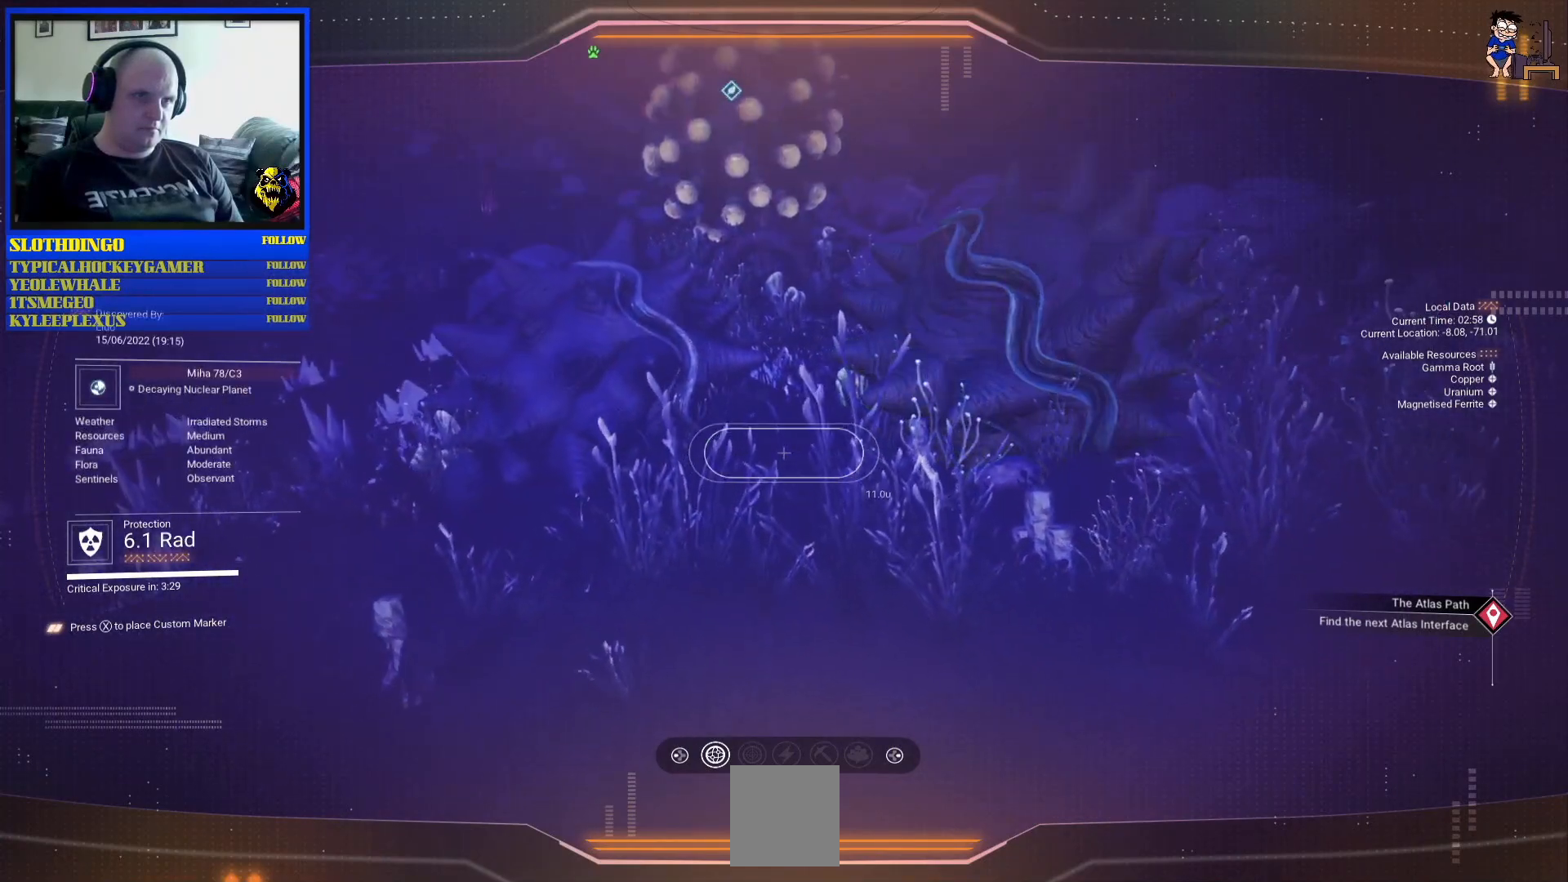
{"buttons": ["R2"], "left_stick": "up-left", "right_stick": "right", "events": [[83, "left_stick", "up-left"], [133, "right_stick", "up-right"], [233, "R2", "down"], [317, "right_stick", "center"], [367, "R2", "up"], [450, "R2", "down"], [467, "right_stick", "right"]]}
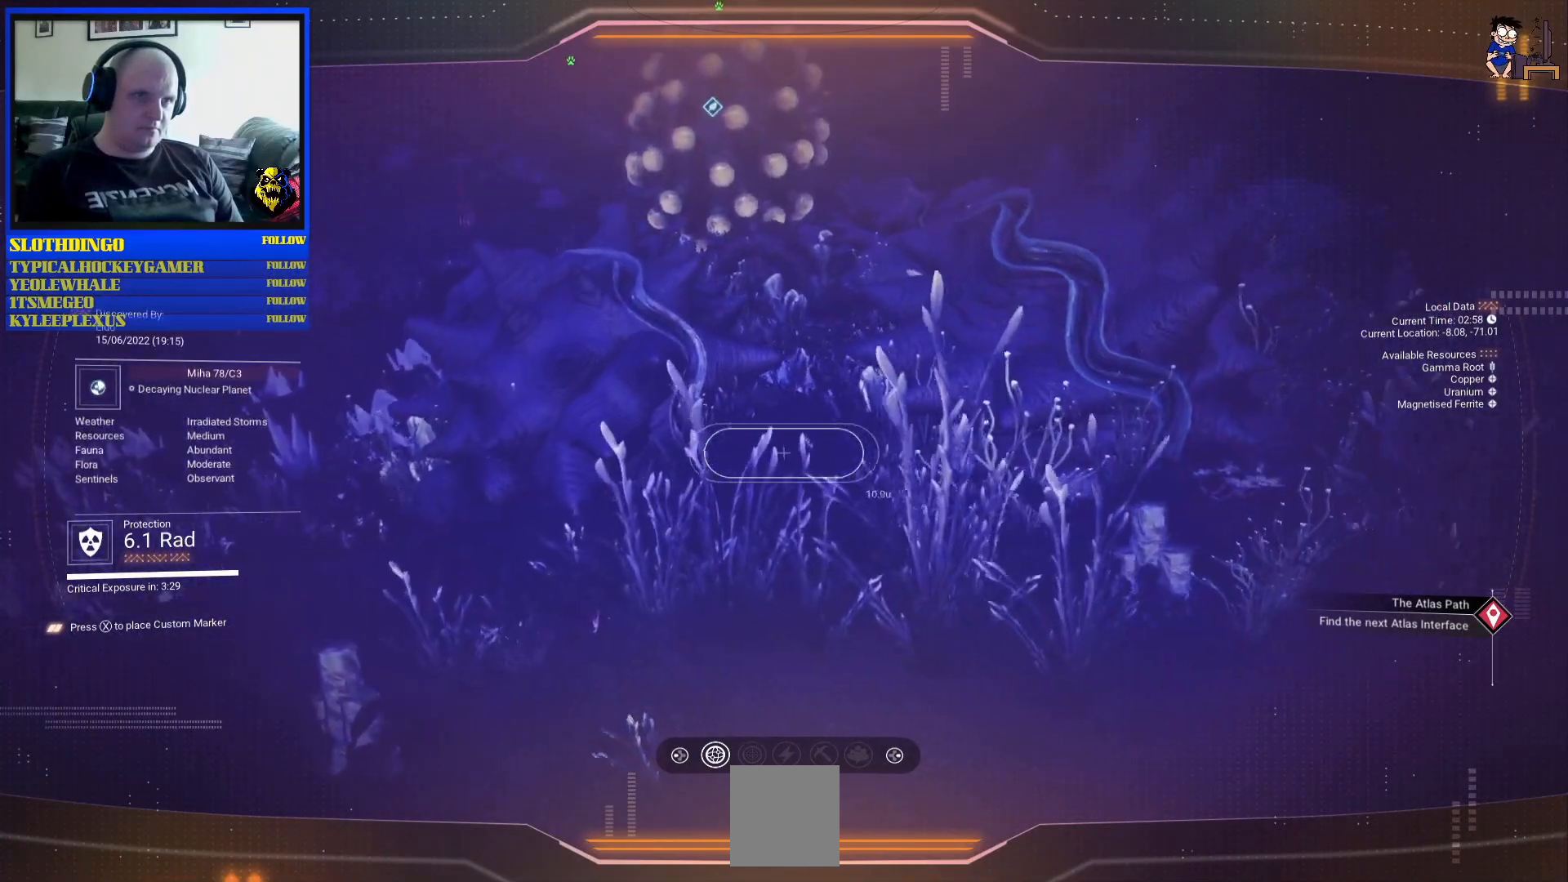
{"buttons": ["R2"], "left_stick": "up", "right_stick": "center", "events": [[117, "R2", "up"], [133, "right_stick", "up"], [300, "R2", "down"], [400, "right_stick", "center"], [450, "left_stick", "up"]]}
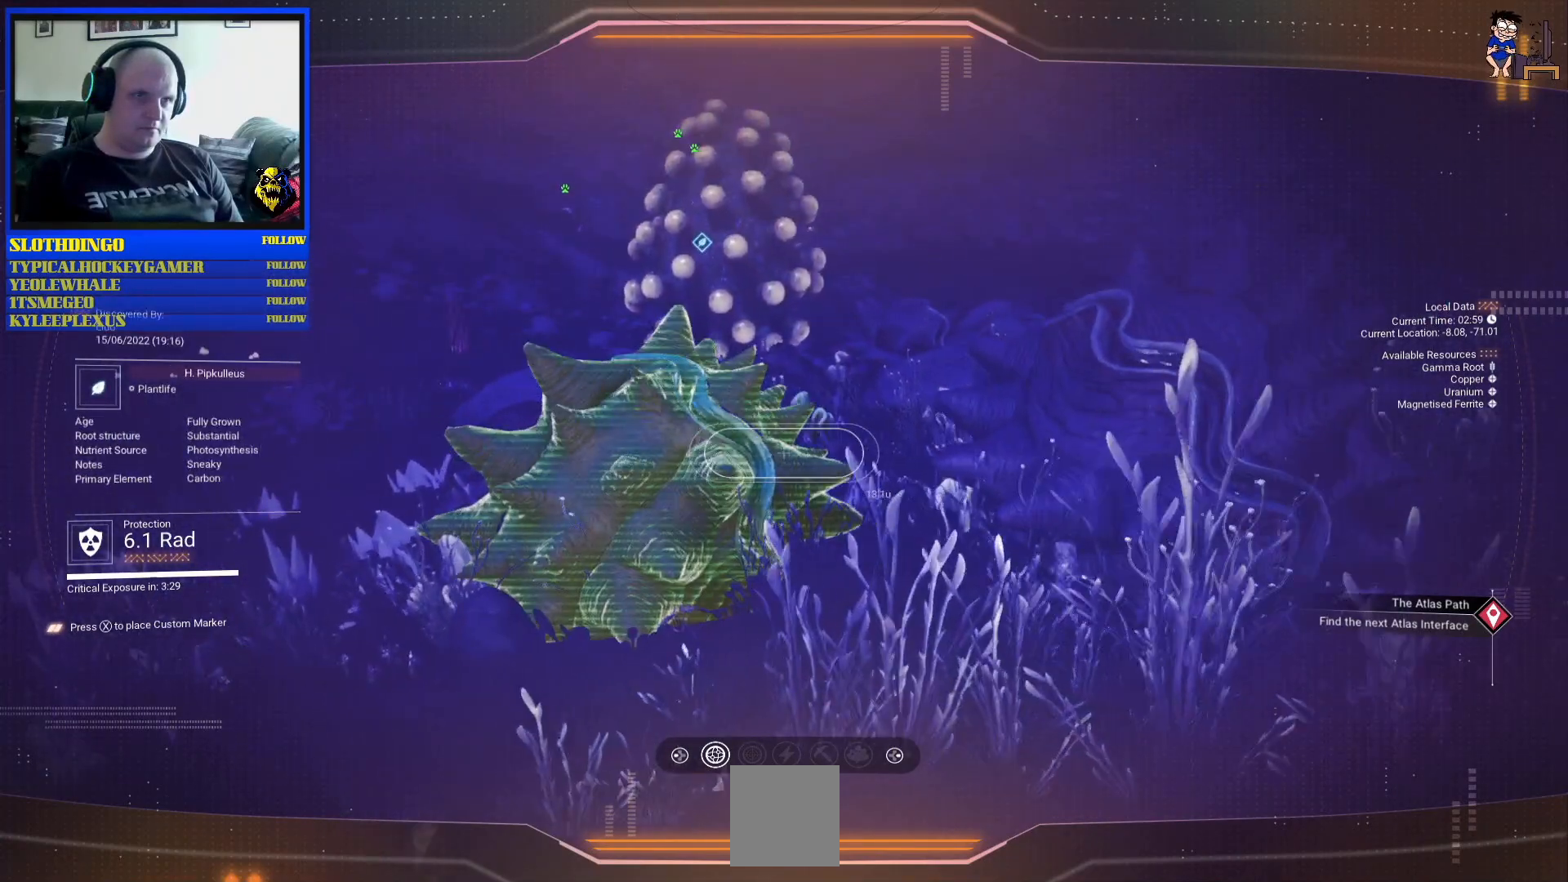
{"buttons": ["R2"], "left_stick": "up-left", "right_stick": "right", "events": [[183, "right_stick", "right"], [217, "R2", "up"], [267, "left_stick", "up-left"], [350, "R2", "down"]]}
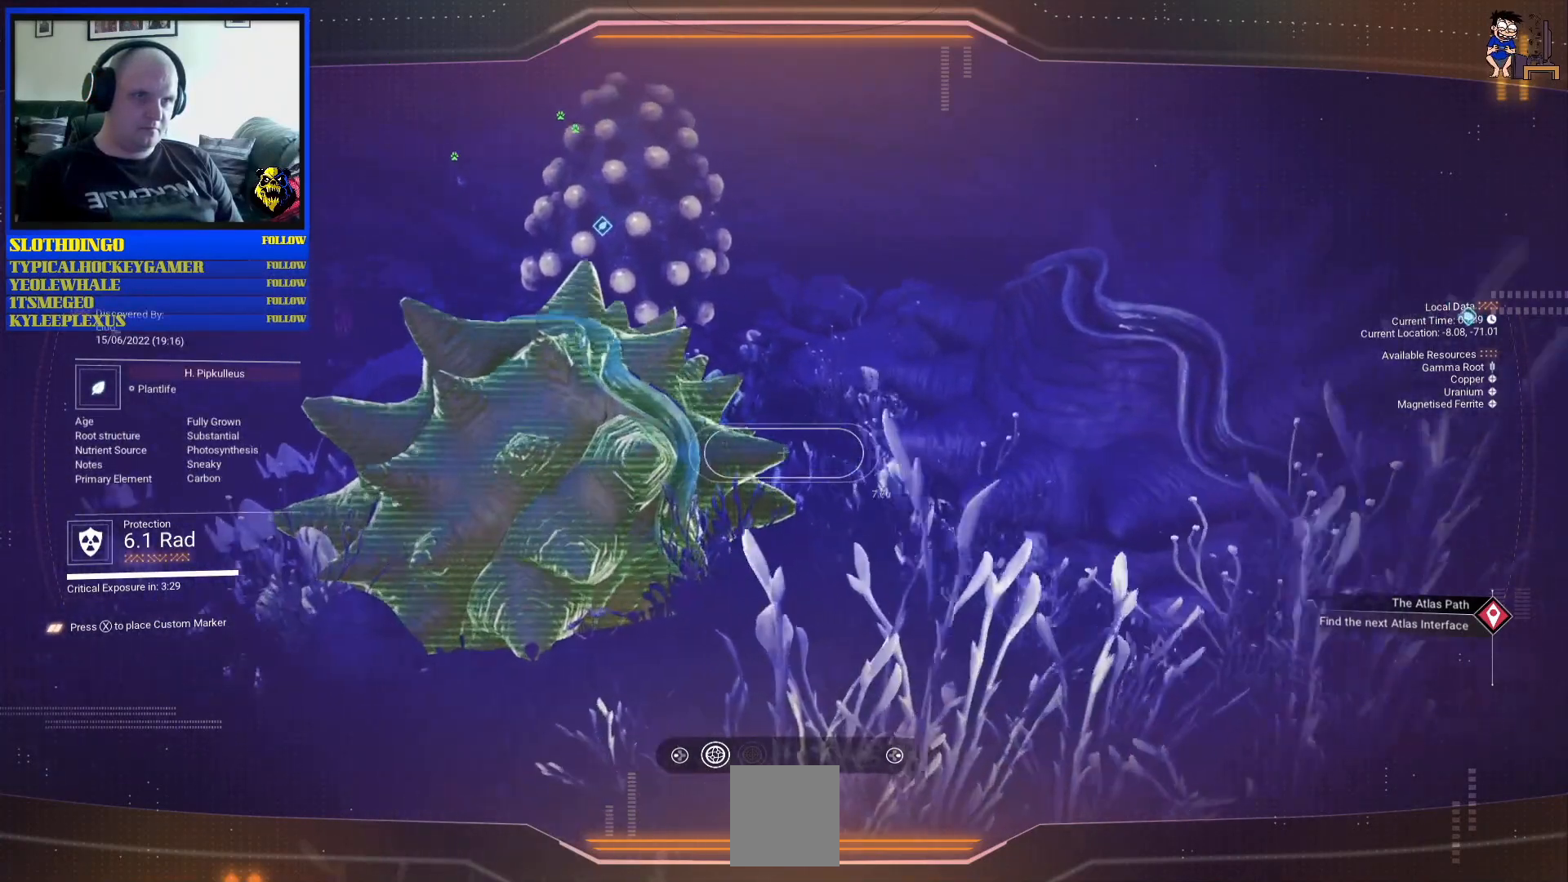
{"buttons": [], "left_stick": "up-left", "right_stick": "right", "events": [[133, "R2", "up"], [183, "R2", "down"], [217, "right_stick", "up-right"], [333, "right_stick", "right"], [417, "R2", "up"]]}
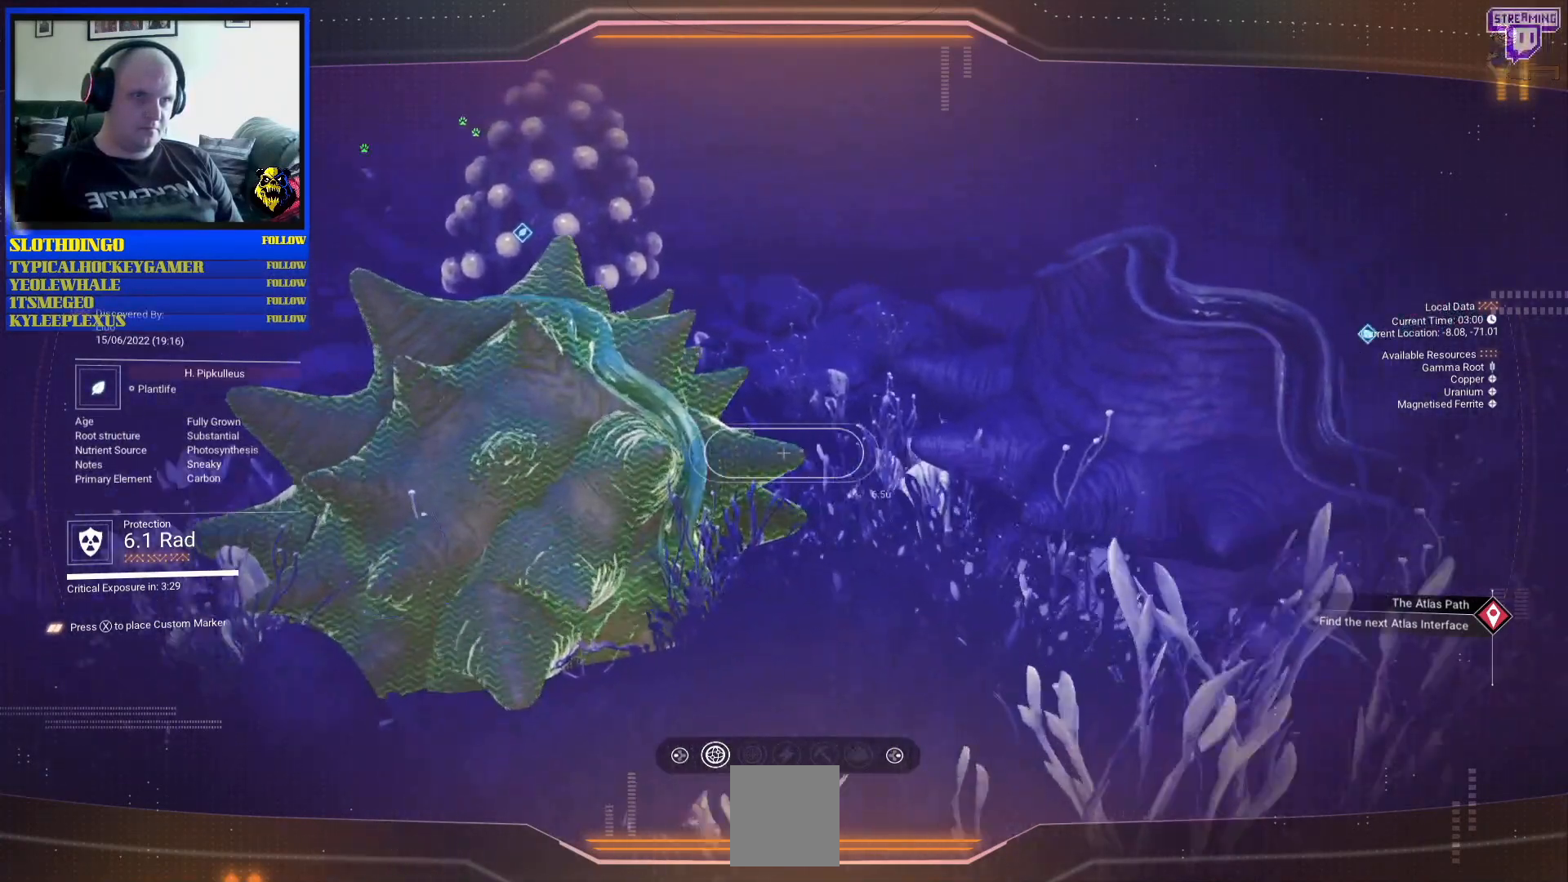
{"buttons": ["R2"], "left_stick": "up-left", "right_stick": "right", "events": [[83, "R2", "down"], [100, "right_stick", "up-right"], [283, "R2", "up"], [350, "R2", "down"], [500, "right_stick", "right"]]}
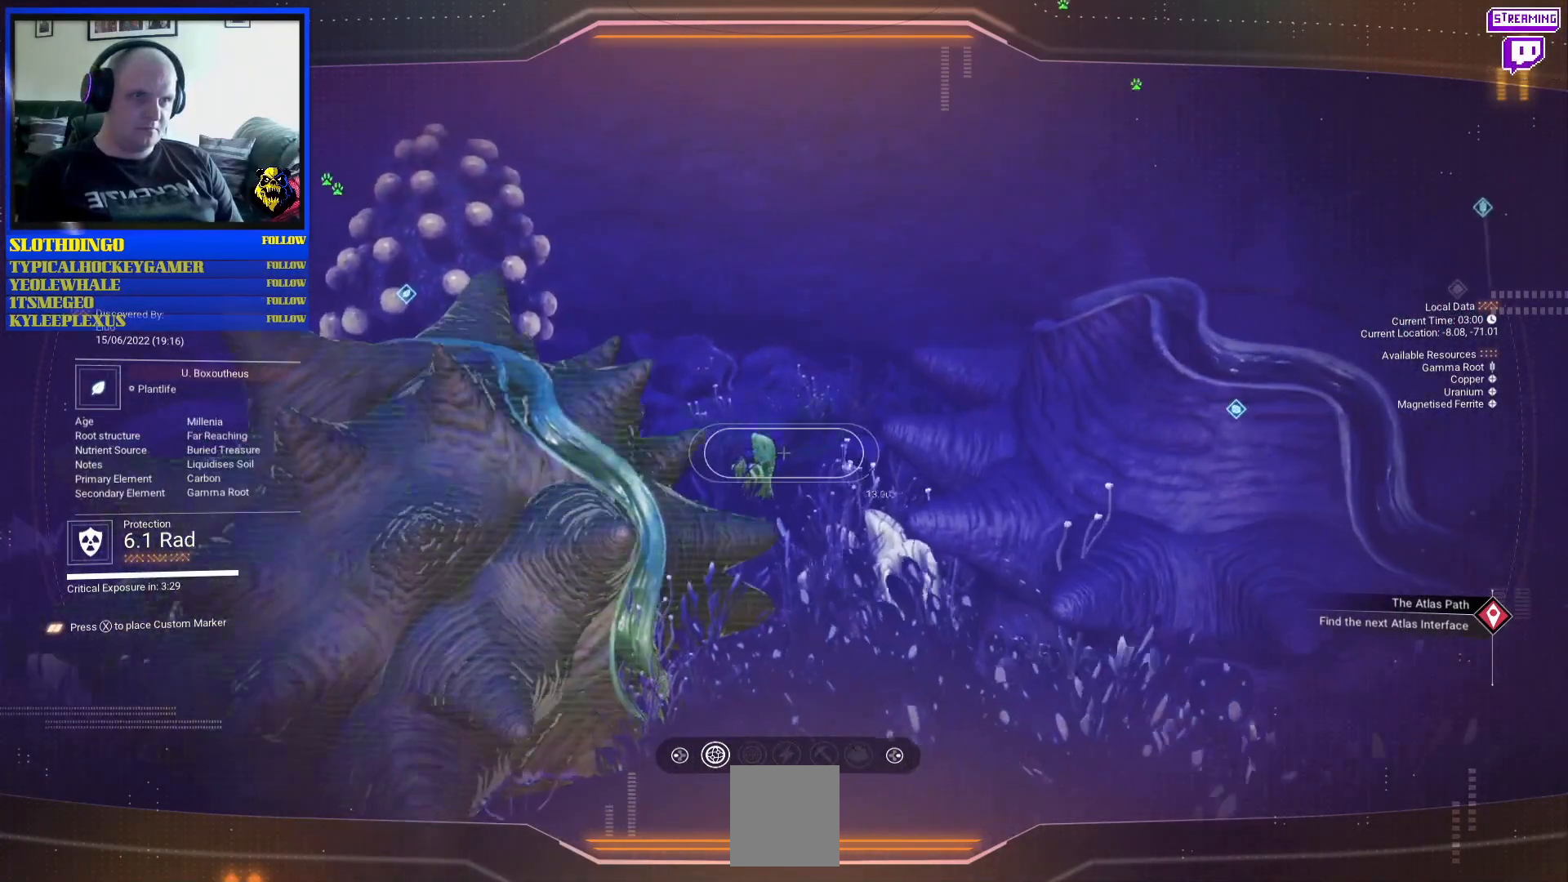
{"buttons": [], "left_stick": "up", "right_stick": "down-right", "events": [[133, "R2", "up"], [267, "R2", "down"], [350, "left_stick", "up"], [450, "right_stick", "down-right"], [483, "R2", "up"]]}
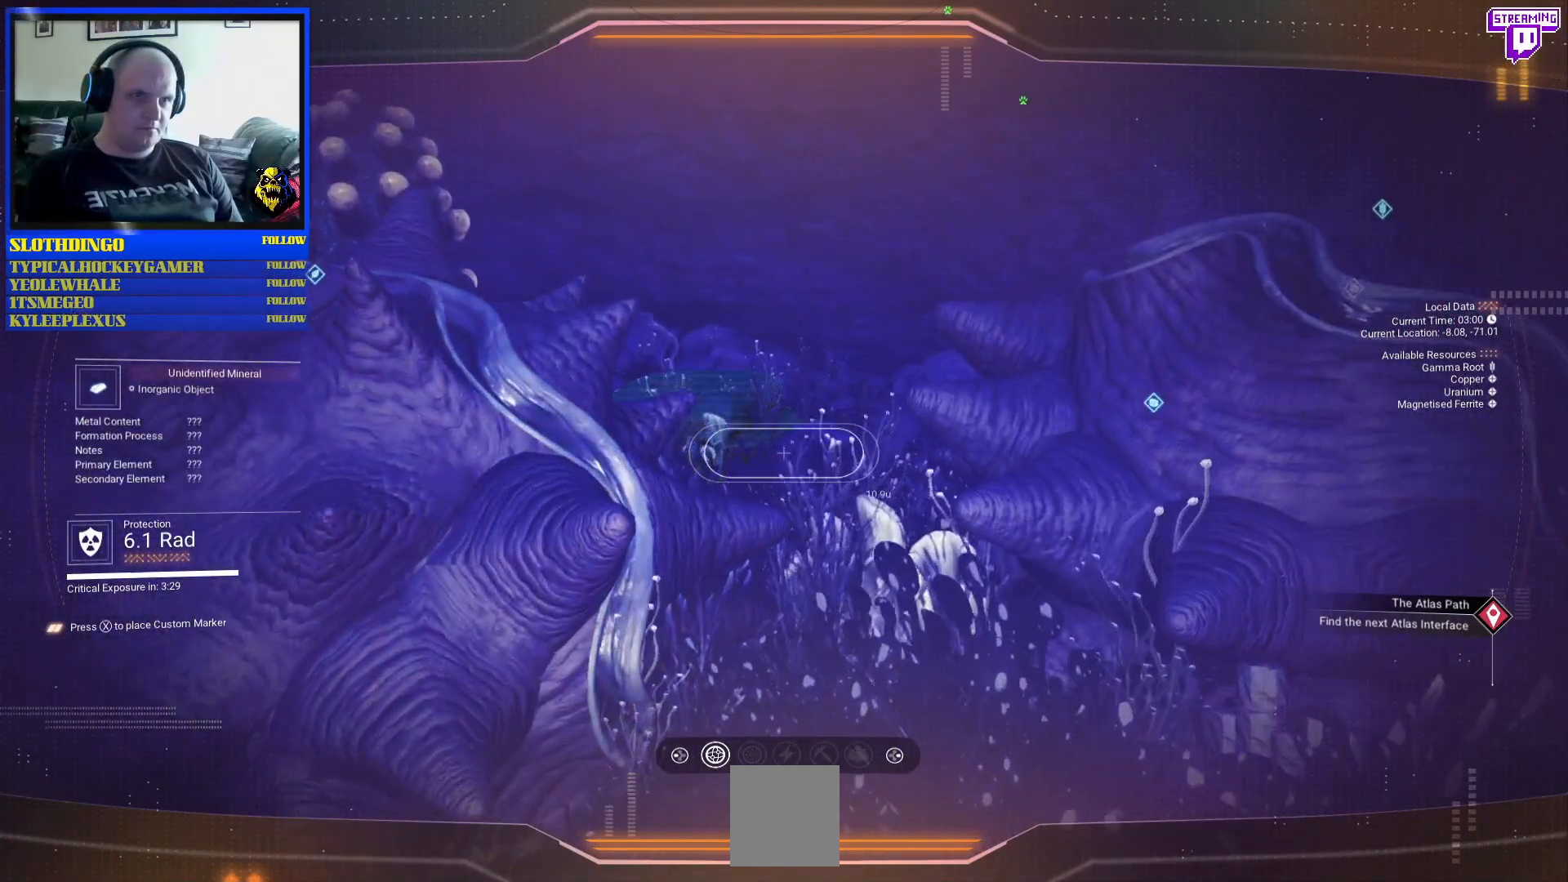
{"buttons": ["R2"], "left_stick": "up-left", "right_stick": "center", "events": [[217, "R2", "down"], [217, "right_stick", "right"], [333, "right_stick", "up-right"], [433, "left_stick", "up-left"], [483, "right_stick", "center"]]}
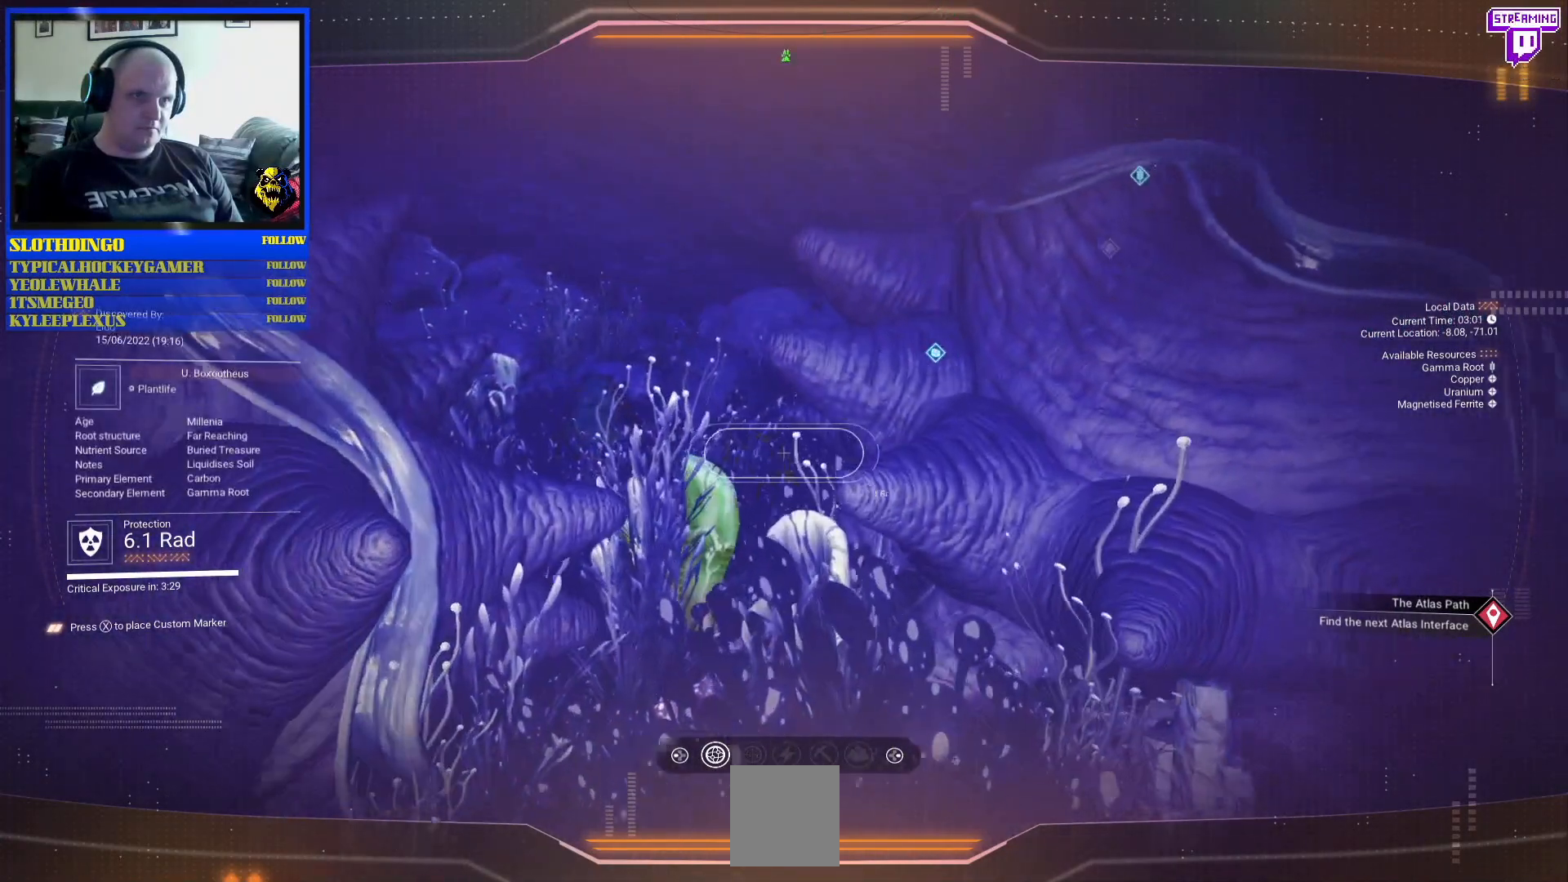
{"buttons": [], "left_stick": "up-right", "right_stick": "up-left", "events": [[50, "right_stick", "left"], [150, "left_stick", "up"], [200, "R2", "up"], [350, "right_stick", "up-left"], [433, "left_stick", "up-right"]]}
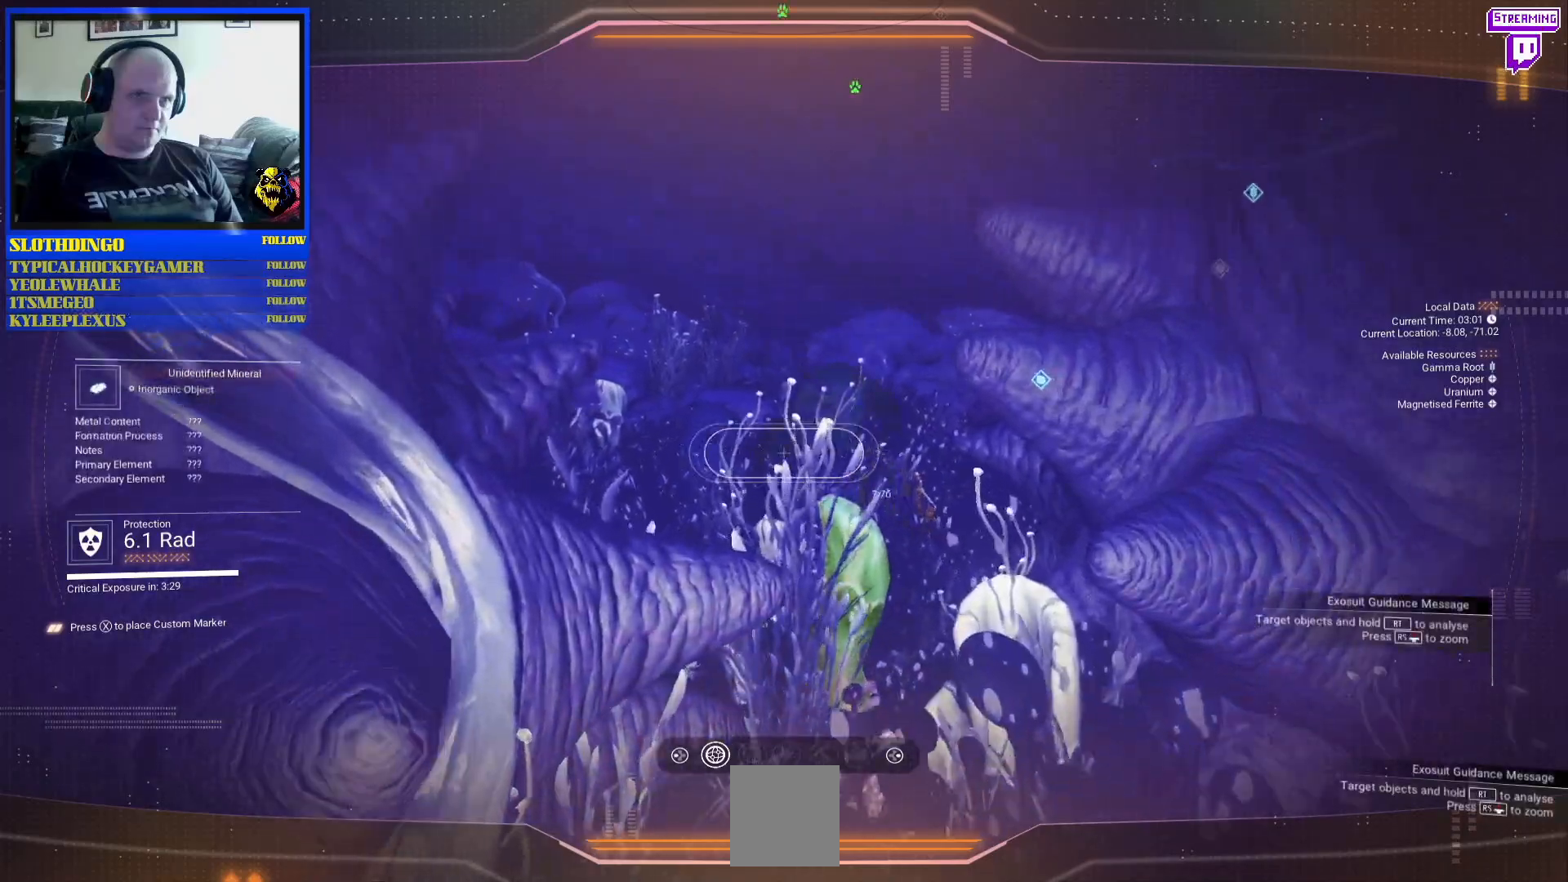
{"buttons": ["R2"], "left_stick": "up-left", "right_stick": "center", "events": [[33, "R2", "down"], [133, "right_stick", "center"], [367, "left_stick", "up"], [500, "left_stick", "up-left"]]}
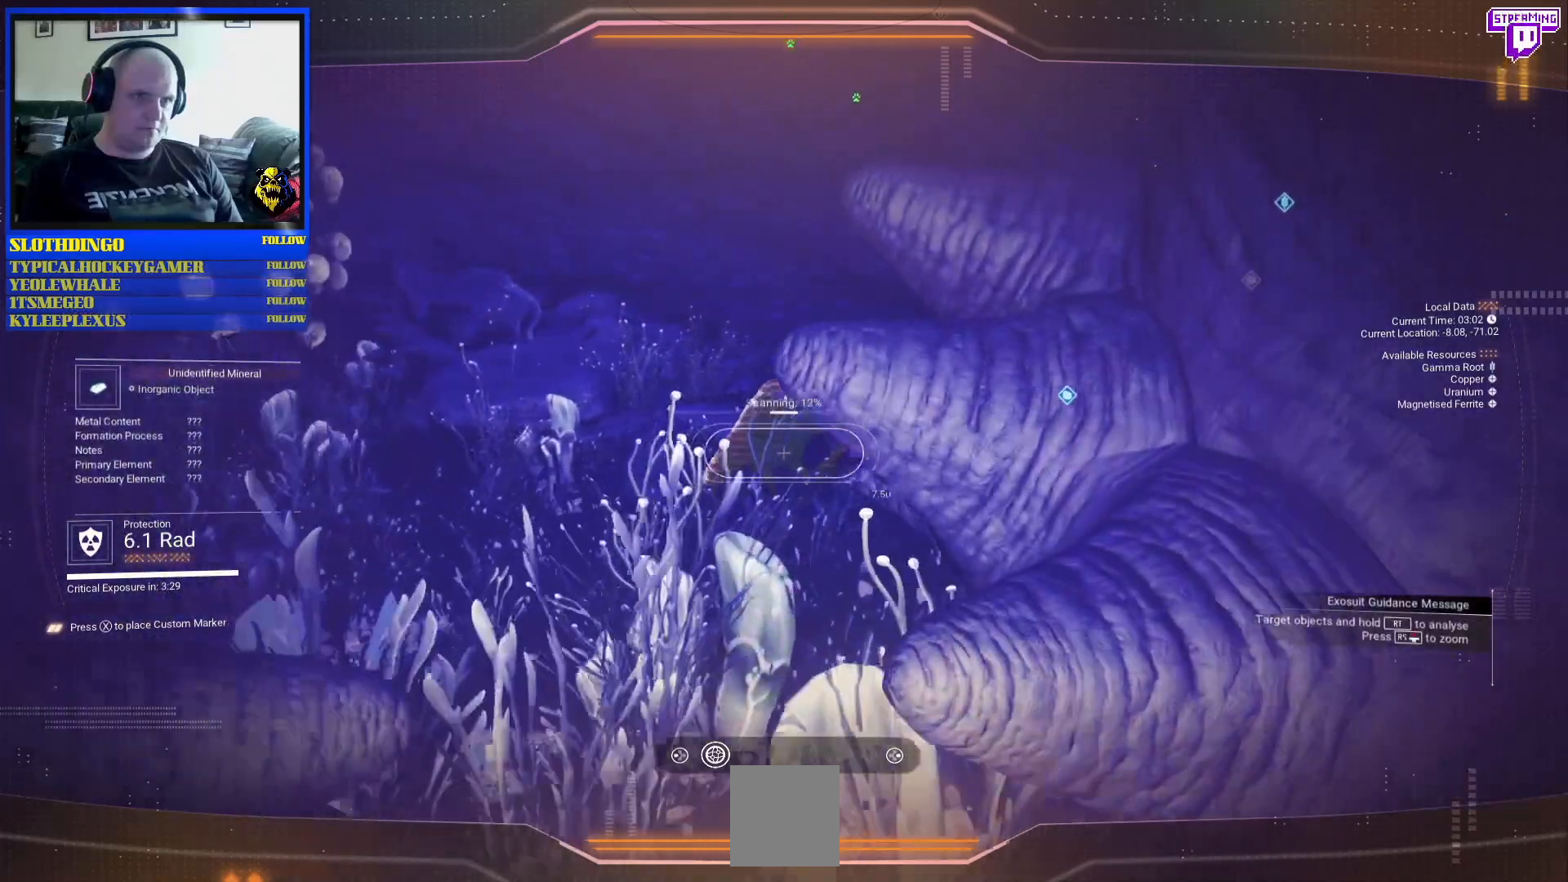
{"buttons": ["R2"], "left_stick": "up-left", "right_stick": "down-right", "events": [[200, "right_stick", "down-right"]]}
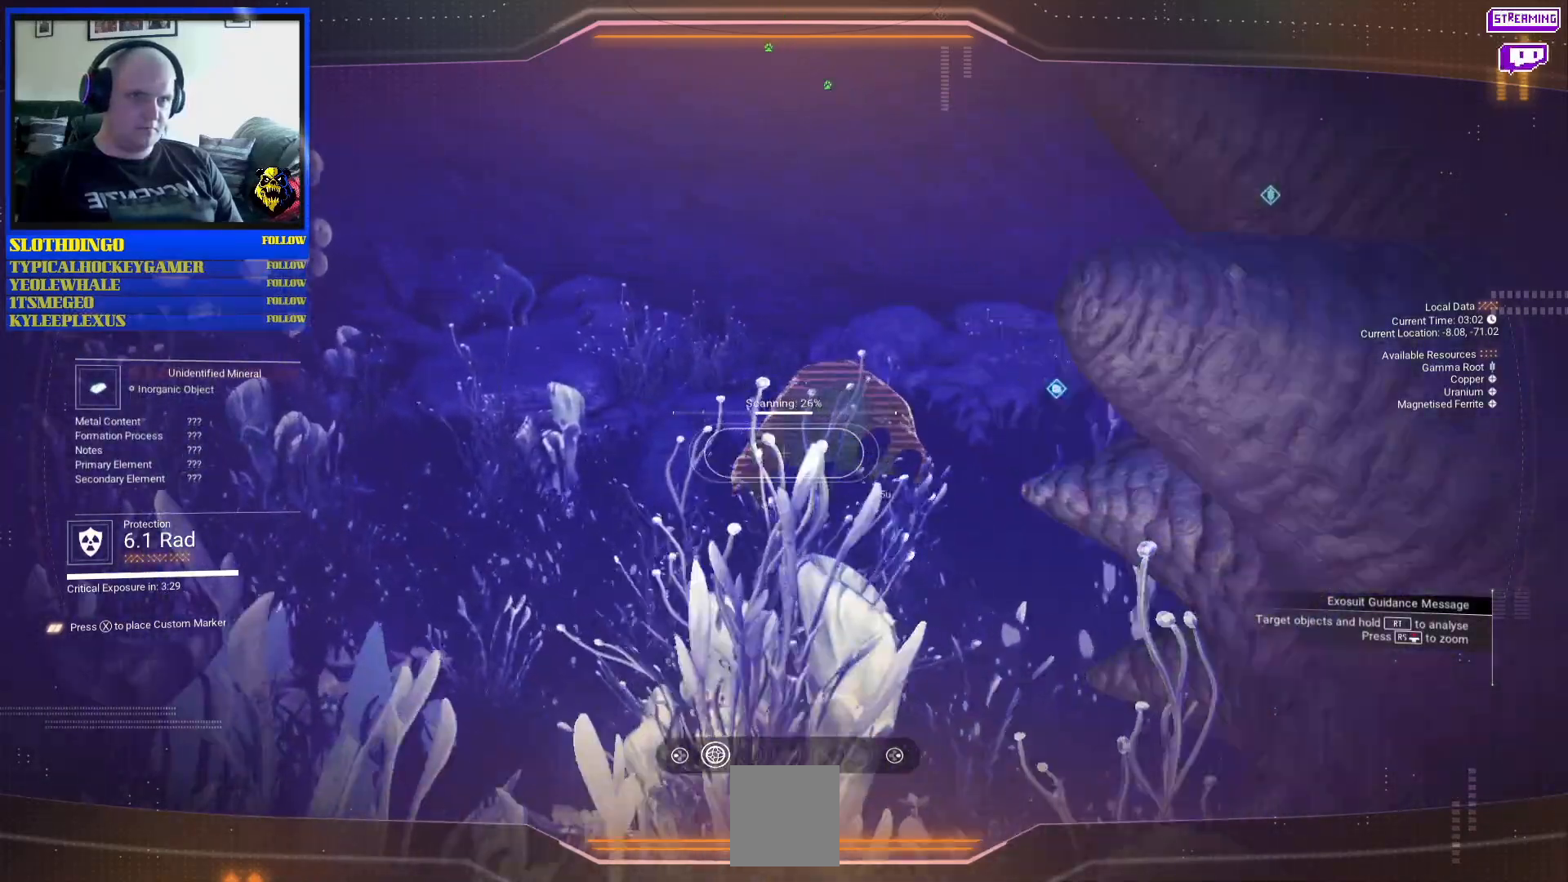
{"buttons": ["R2"], "left_stick": "up-left", "right_stick": "center", "events": [[200, "right_stick", "center"], [267, "right_stick", "right"], [500, "right_stick", "center"]]}